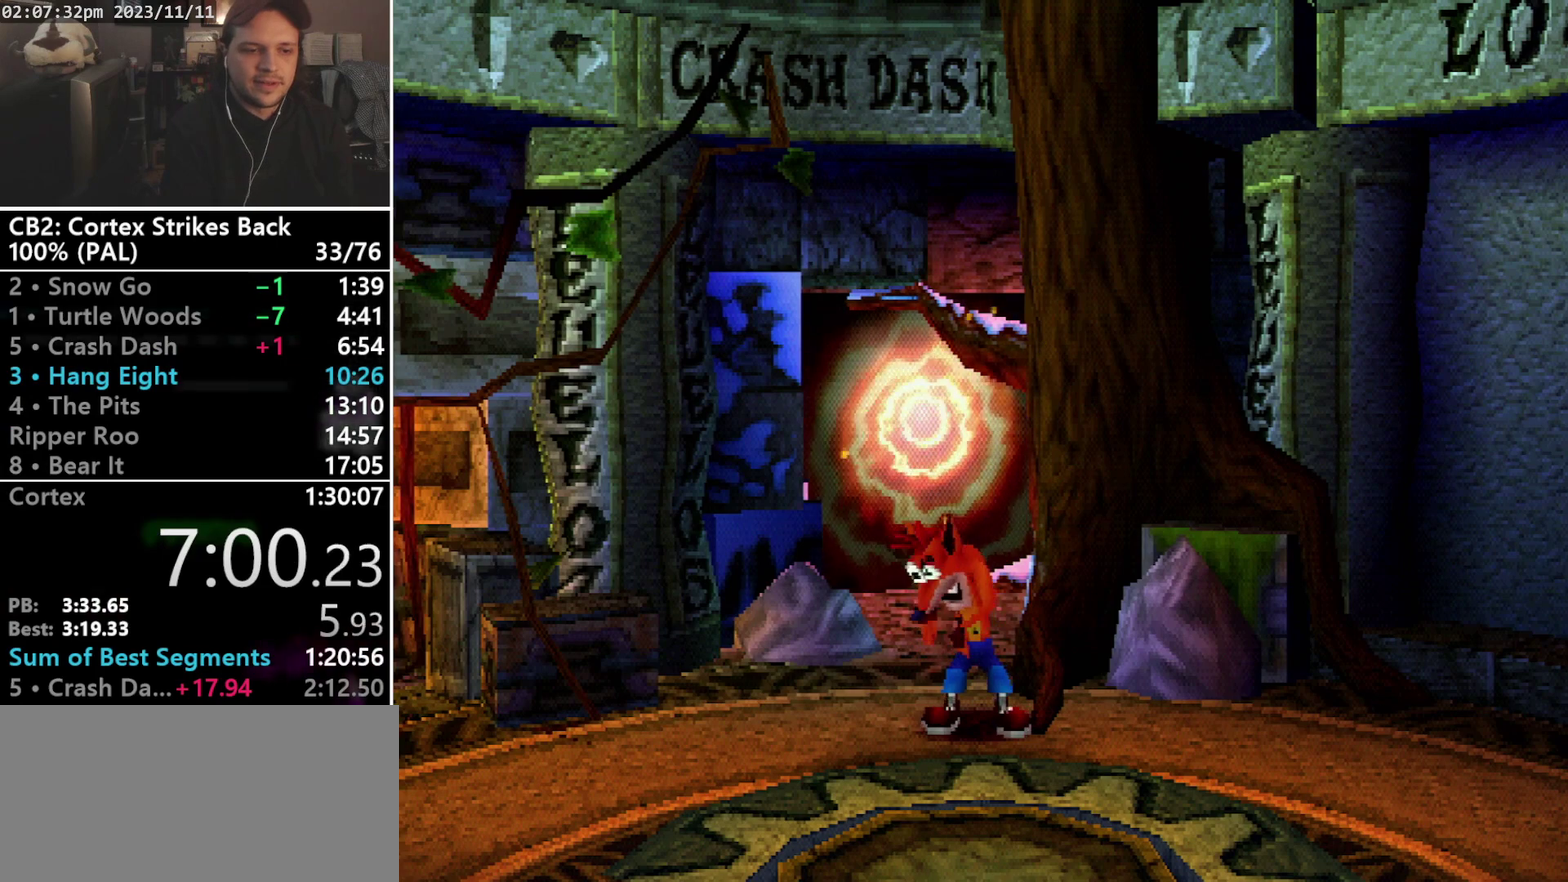
Gameplay with a controller (PlayStation layout); each line is a JSON object with the inputs held at the frame after it. "events" lists button and stick changes between this image and that frame as [ms after this image, input, new state], when the widget could be followed in between. Not read: CIRCLE L3 R3 left_stick right_stick.
{"buttons": ["DPAD_DOWN"], "events": [[33, "DPAD_DOWN", "down"], [33, "DPAD_LEFT", "down"], [333, "DPAD_LEFT", "up"], [400, "TRIANGLE", "down"], [500, "TRIANGLE", "up"]]}
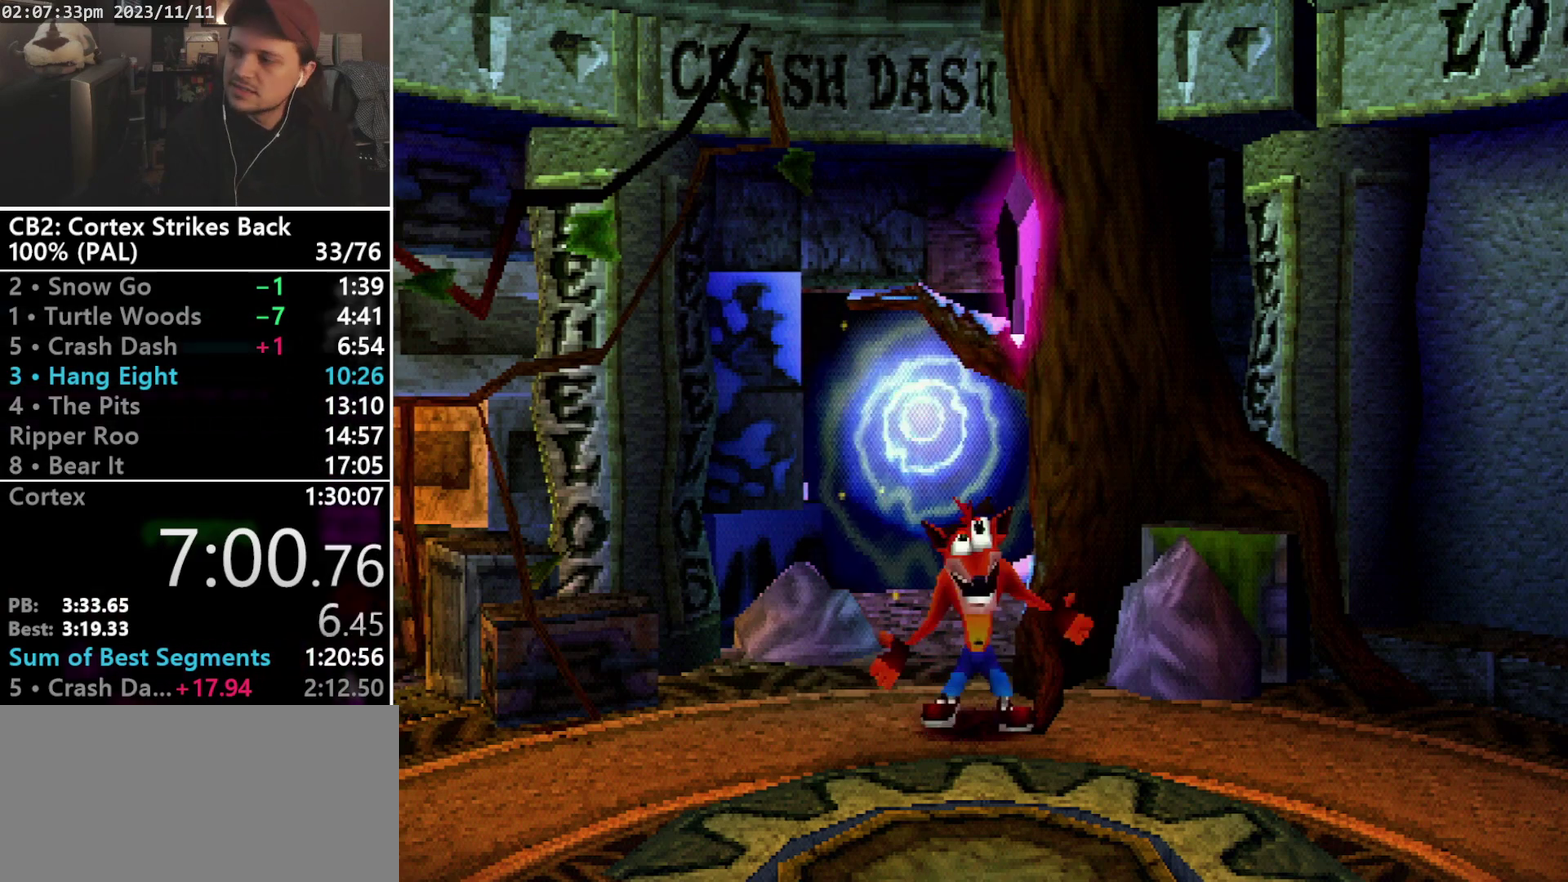
{"buttons": ["TRIANGLE", "DPAD_DOWN", "DPAD_LEFT"], "events": [[33, "DPAD_LEFT", "down"], [33, "TRIANGLE", "down"], [133, "TRIANGLE", "up"], [200, "TRIANGLE", "down"], [267, "TRIANGLE", "up"], [333, "TRIANGLE", "down"], [400, "TRIANGLE", "up"], [467, "TRIANGLE", "down"]]}
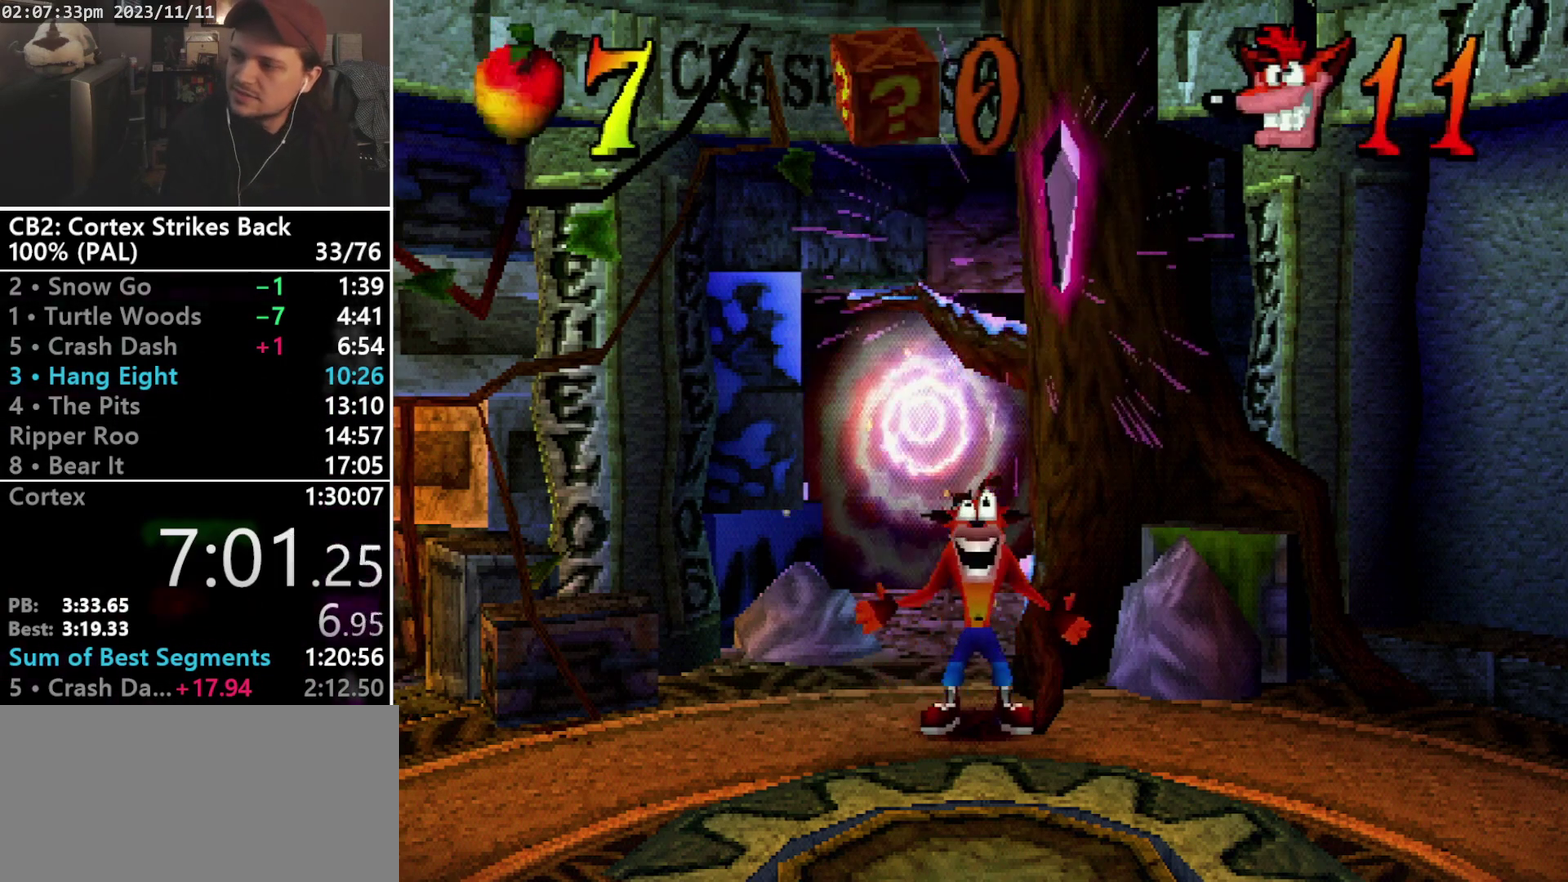
{"buttons": ["DPAD_DOWN", "DPAD_LEFT"], "events": [[33, "TRIANGLE", "up"], [100, "TRIANGLE", "down"], [333, "TRIANGLE", "up"], [400, "TRIANGLE", "down"], [467, "TRIANGLE", "up"]]}
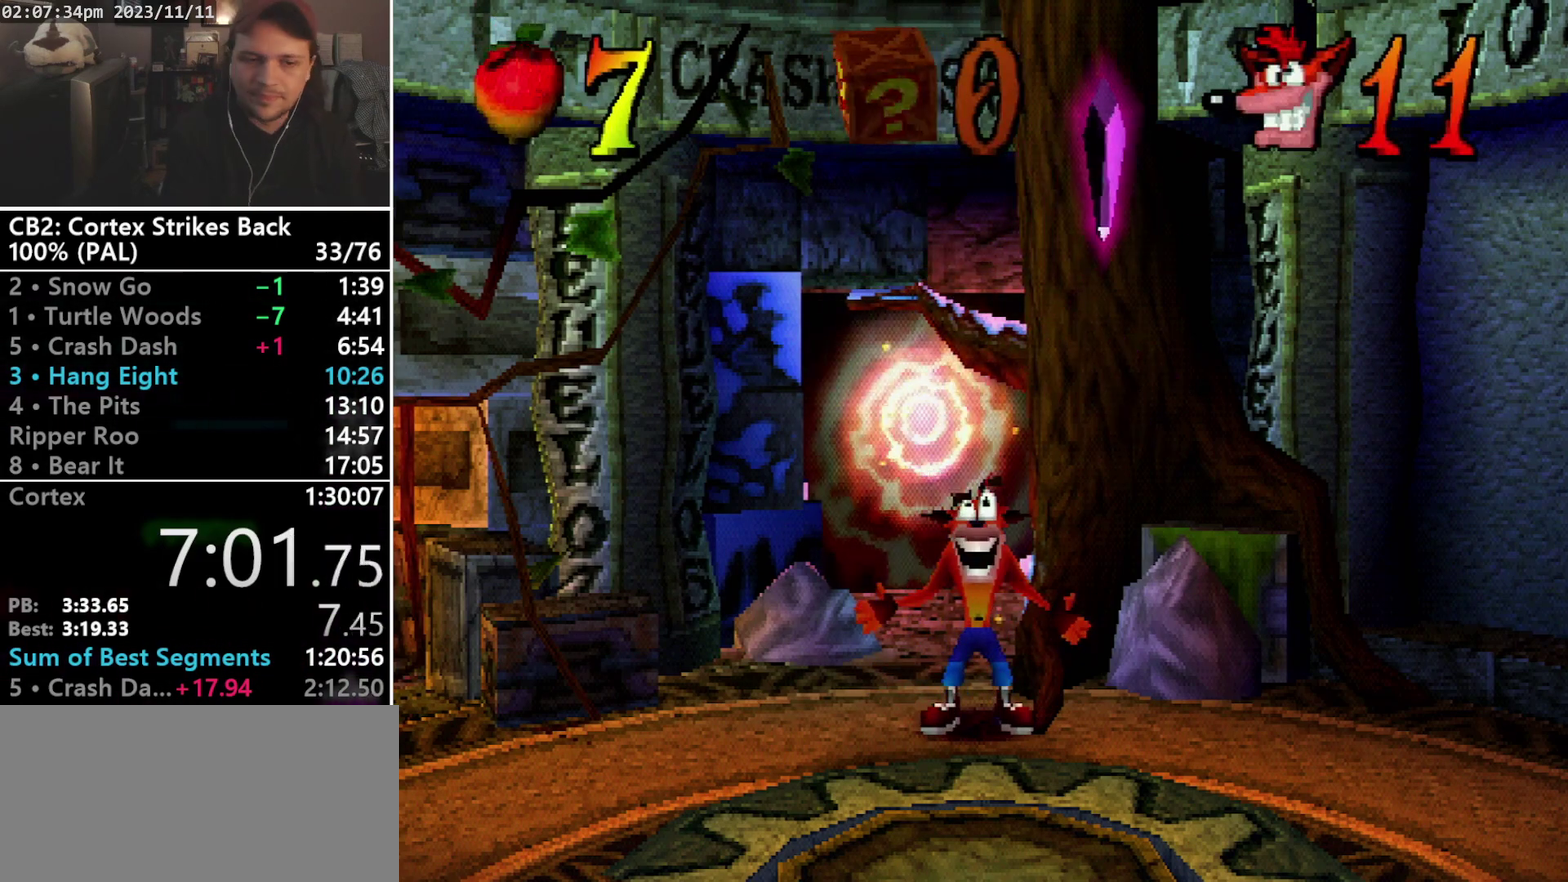
{"buttons": ["TRIANGLE", "DPAD_DOWN", "DPAD_LEFT"], "events": [[33, "TRIANGLE", "down"], [100, "TRIANGLE", "up"], [167, "TRIANGLE", "down"], [233, "TRIANGLE", "up"], [300, "TRIANGLE", "down"], [367, "TRIANGLE", "up"], [433, "TRIANGLE", "down"]]}
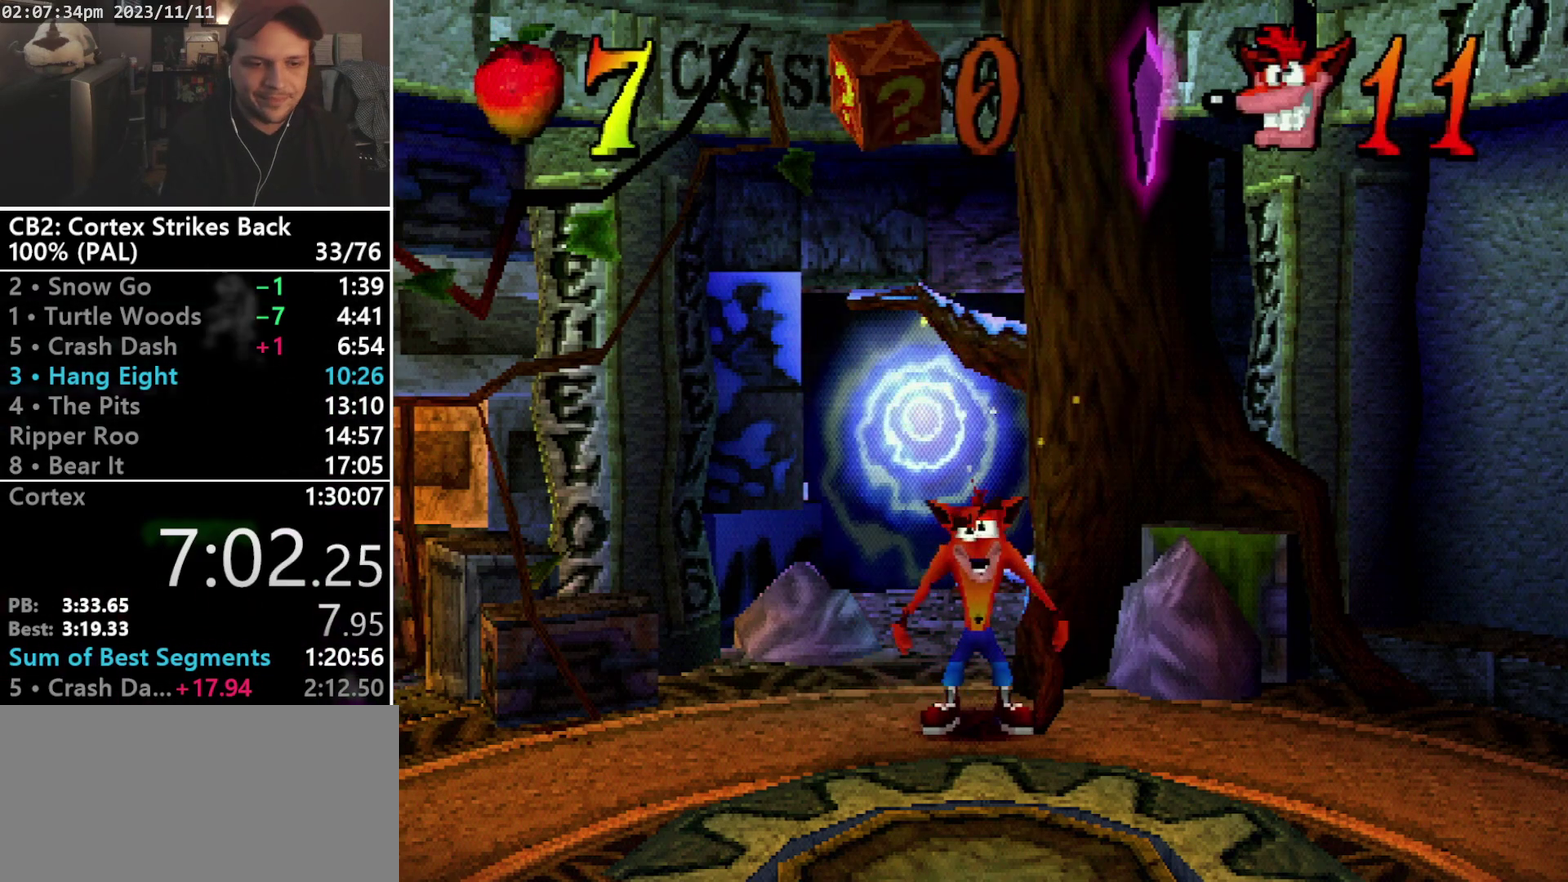
{"buttons": ["TRIANGLE", "DPAD_DOWN", "DPAD_LEFT"], "events": [[33, "TRIANGLE", "up"], [100, "TRIANGLE", "down"], [167, "TRIANGLE", "up"], [233, "TRIANGLE", "down"], [300, "TRIANGLE", "up"], [367, "TRIANGLE", "down"], [433, "TRIANGLE", "up"], [500, "TRIANGLE", "down"]]}
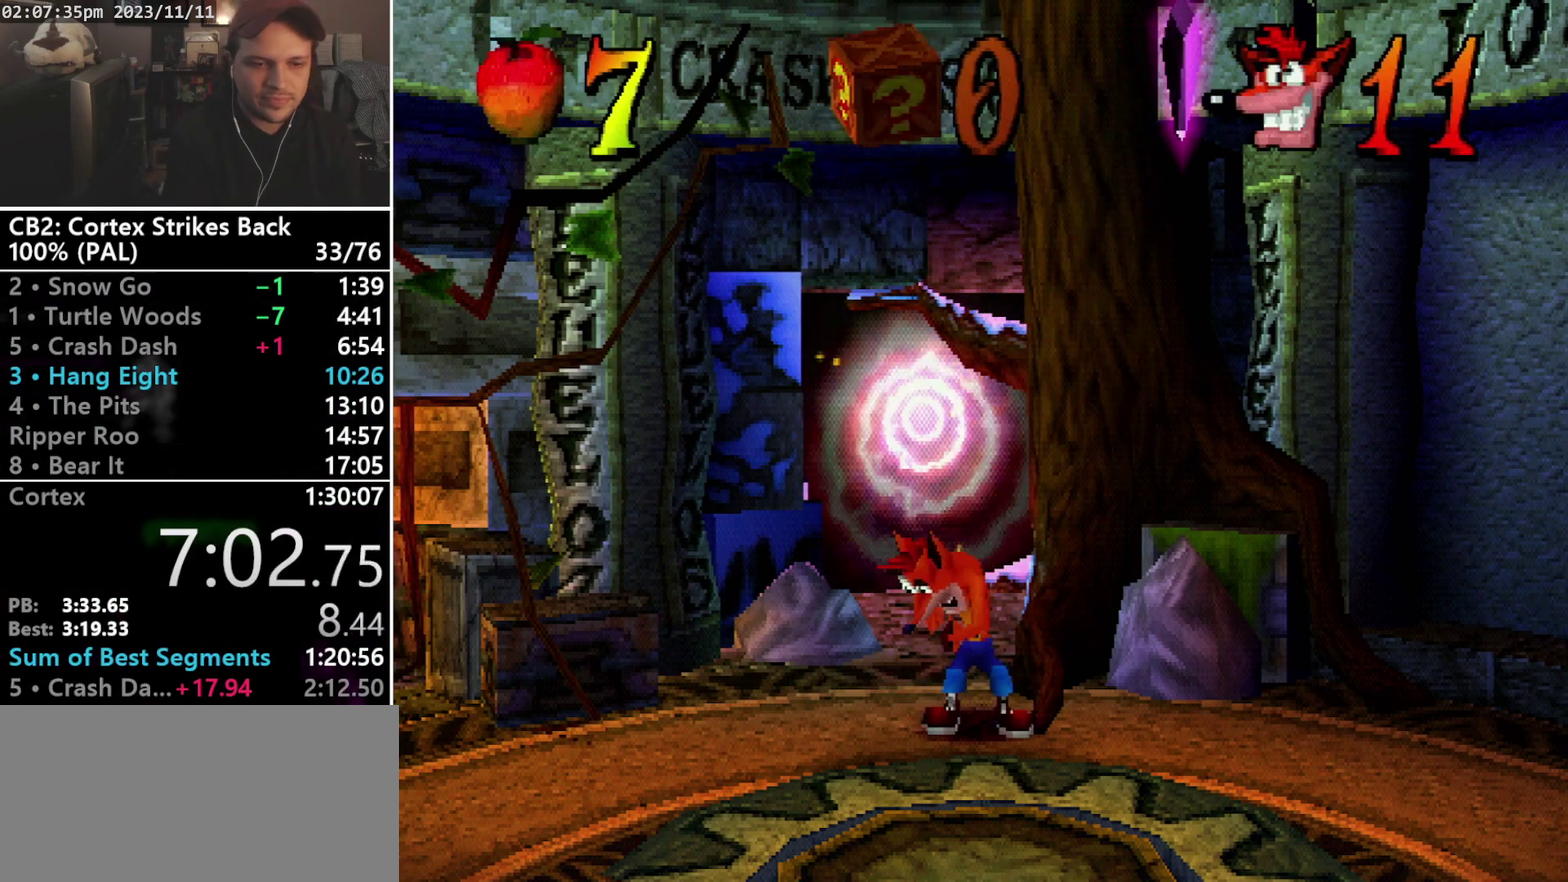
{"buttons": ["TRIANGLE", "DPAD_DOWN", "DPAD_LEFT"], "events": [[100, "TRIANGLE", "up"], [167, "TRIANGLE", "down"], [233, "TRIANGLE", "up"], [300, "TRIANGLE", "down"], [367, "TRIANGLE", "up"], [433, "TRIANGLE", "down"]]}
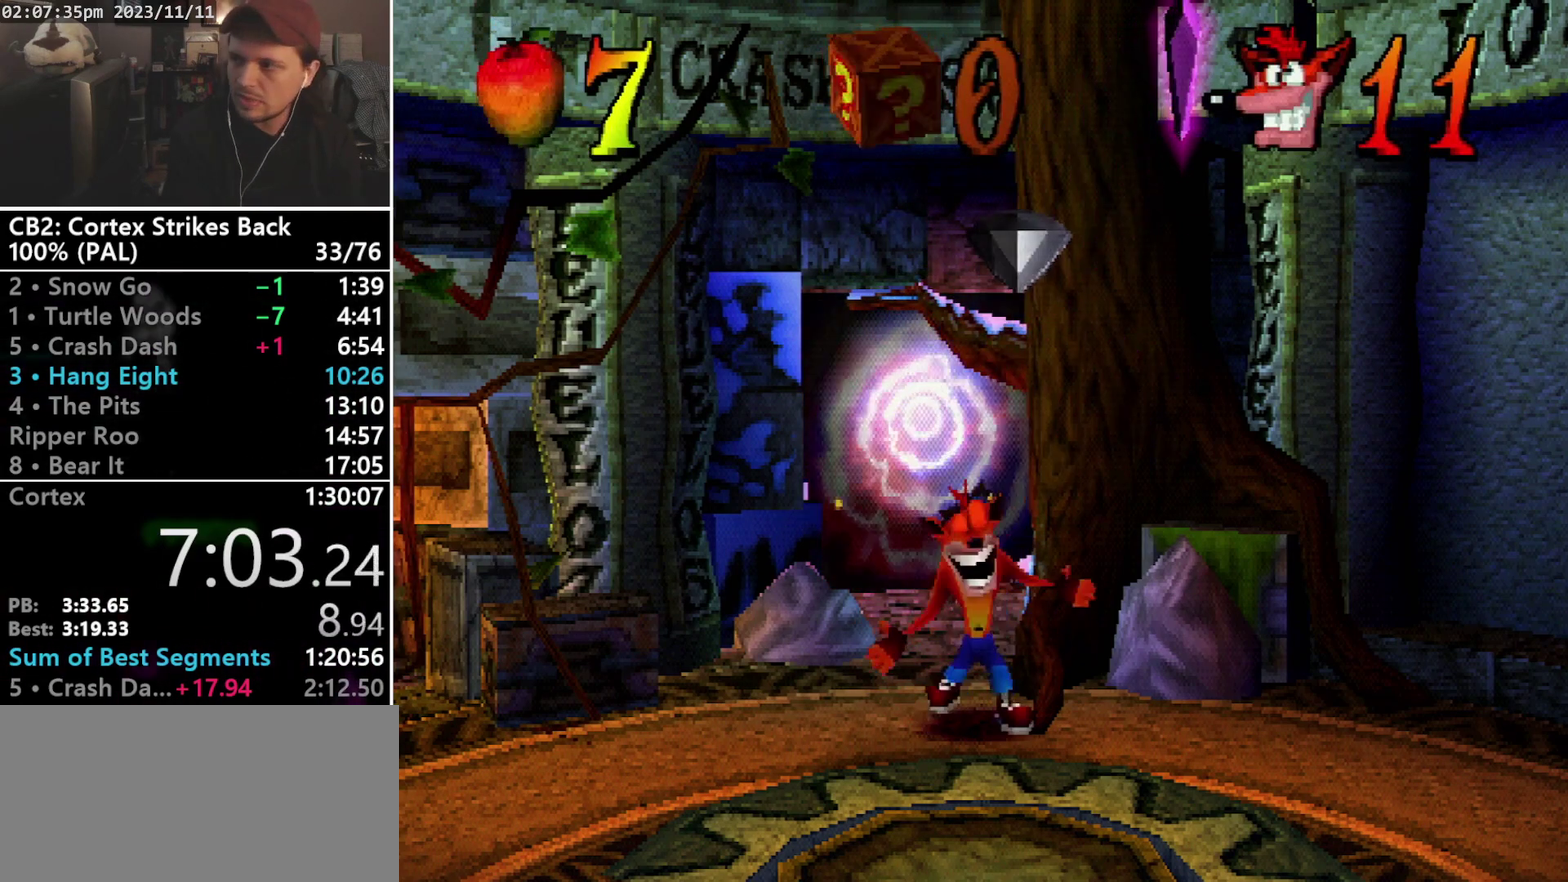
{"buttons": ["DPAD_DOWN", "DPAD_LEFT"], "events": [[33, "TRIANGLE", "up"], [100, "TRIANGLE", "down"], [333, "TRIANGLE", "up"], [400, "TRIANGLE", "down"], [467, "TRIANGLE", "up"]]}
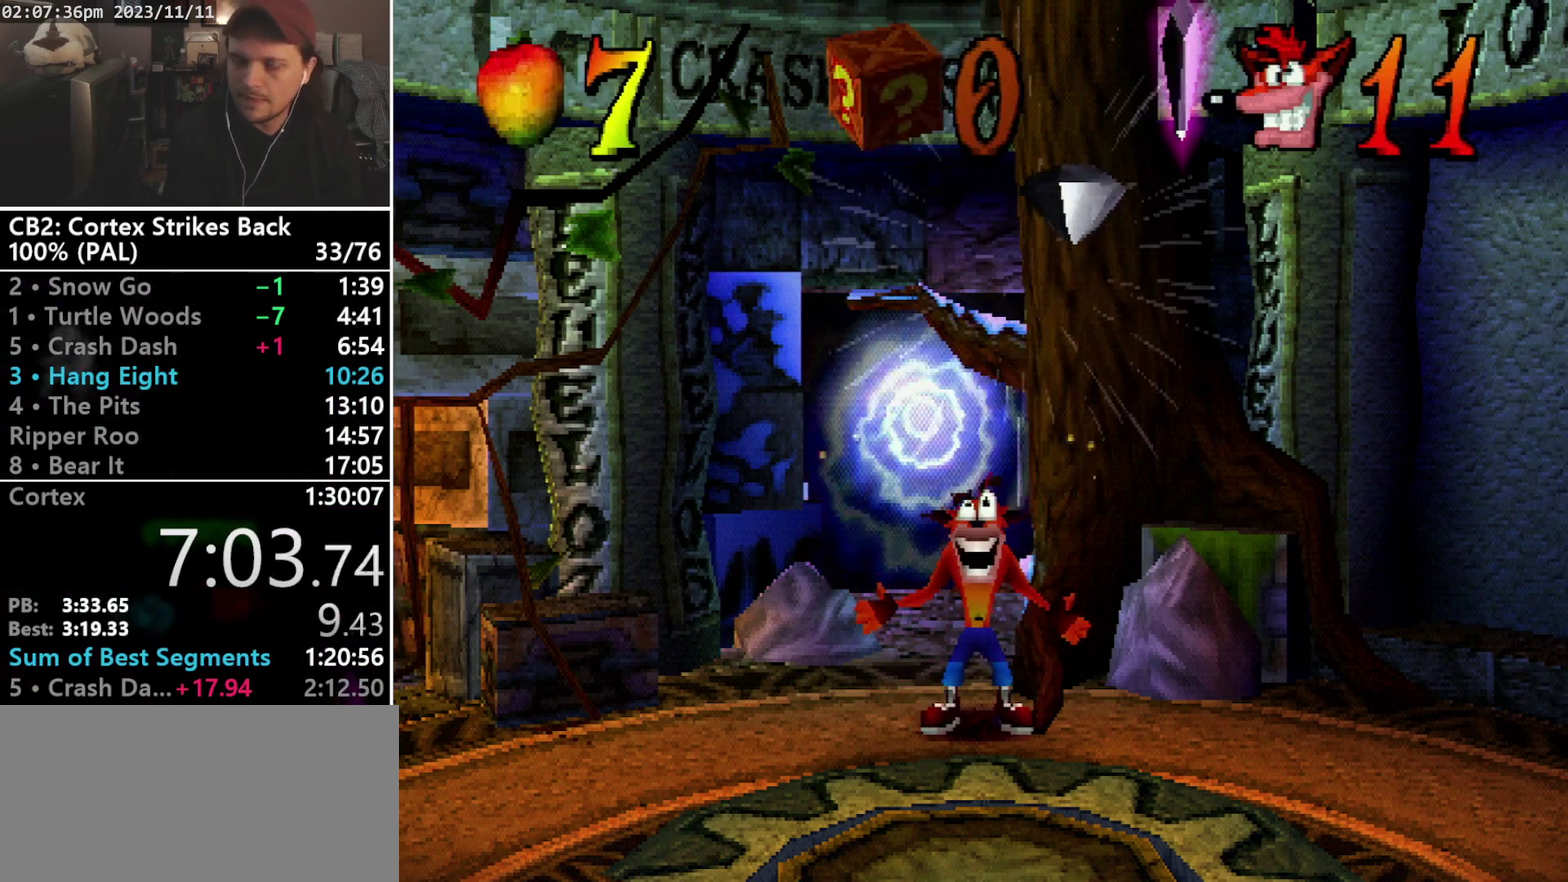
{"buttons": ["TRIANGLE", "DPAD_DOWN", "DPAD_LEFT"], "events": [[67, "TRIANGLE", "down"], [133, "TRIANGLE", "up"], [233, "TRIANGLE", "down"], [300, "TRIANGLE", "up"], [367, "TRIANGLE", "down"], [433, "TRIANGLE", "up"], [500, "TRIANGLE", "down"]]}
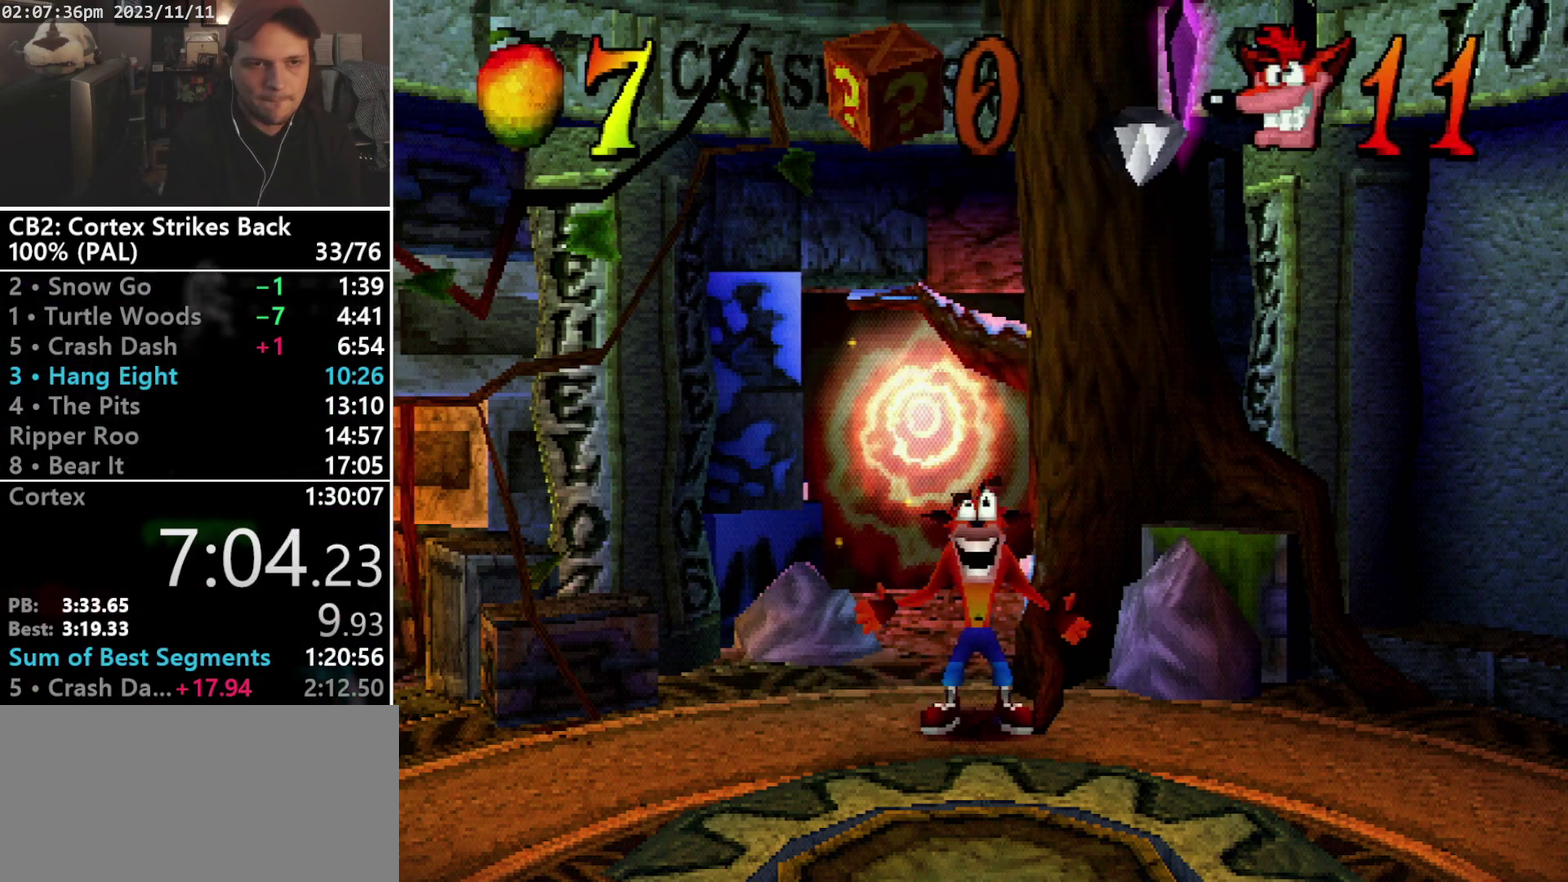
{"buttons": ["DPAD_DOWN", "DPAD_LEFT"], "events": [[100, "TRIANGLE", "up"], [167, "TRIANGLE", "down"], [467, "TRIANGLE", "up"]]}
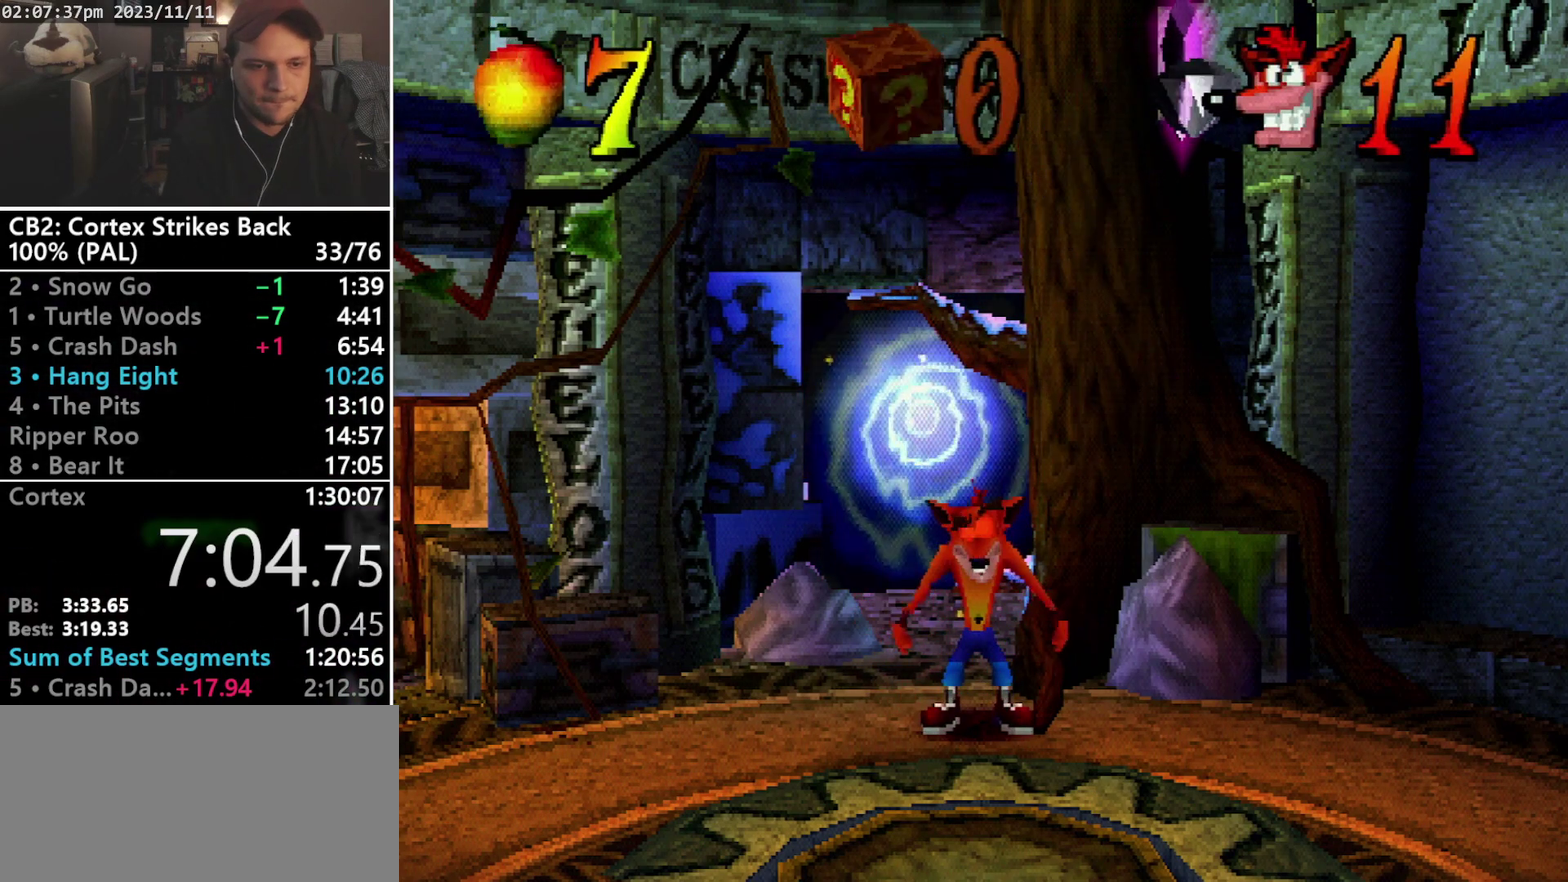
{"buttons": ["DPAD_DOWN", "DPAD_LEFT"], "events": [[33, "TRIANGLE", "down"], [100, "TRIANGLE", "up"], [167, "TRIANGLE", "down"], [233, "TRIANGLE", "up"], [300, "TRIANGLE", "down"], [367, "TRIANGLE", "up"], [433, "TRIANGLE", "down"], [500, "TRIANGLE", "up"]]}
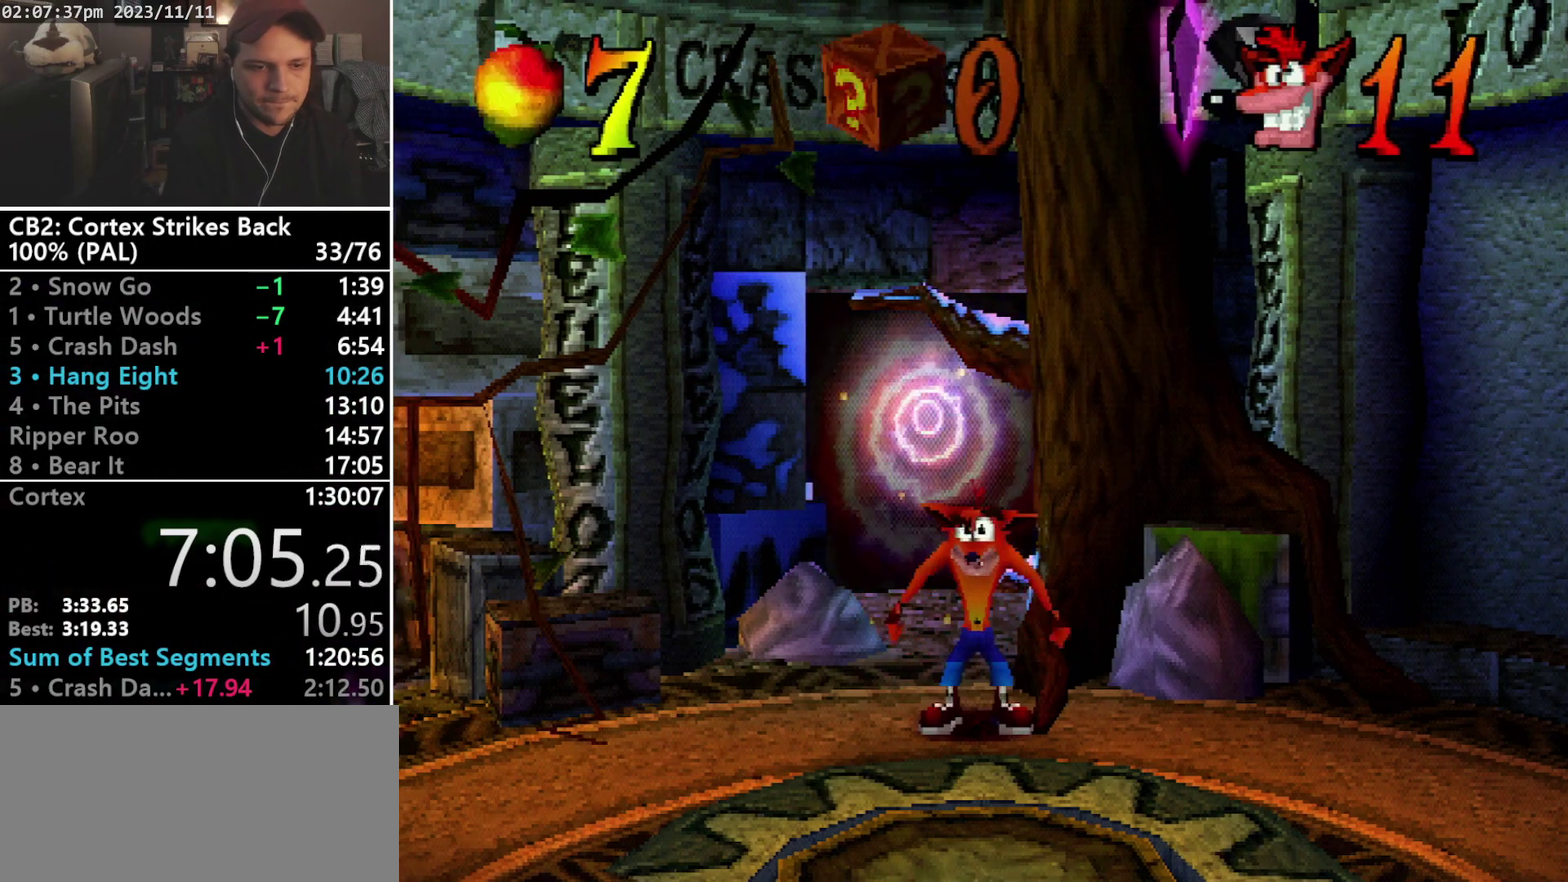
{"buttons": ["DPAD_DOWN", "DPAD_LEFT"], "events": [[100, "TRIANGLE", "down"], [167, "CROSS", "down"], [267, "CROSS", "up"], [300, "TRIANGLE", "up"], [400, "TRIANGLE", "down"], [467, "TRIANGLE", "up"]]}
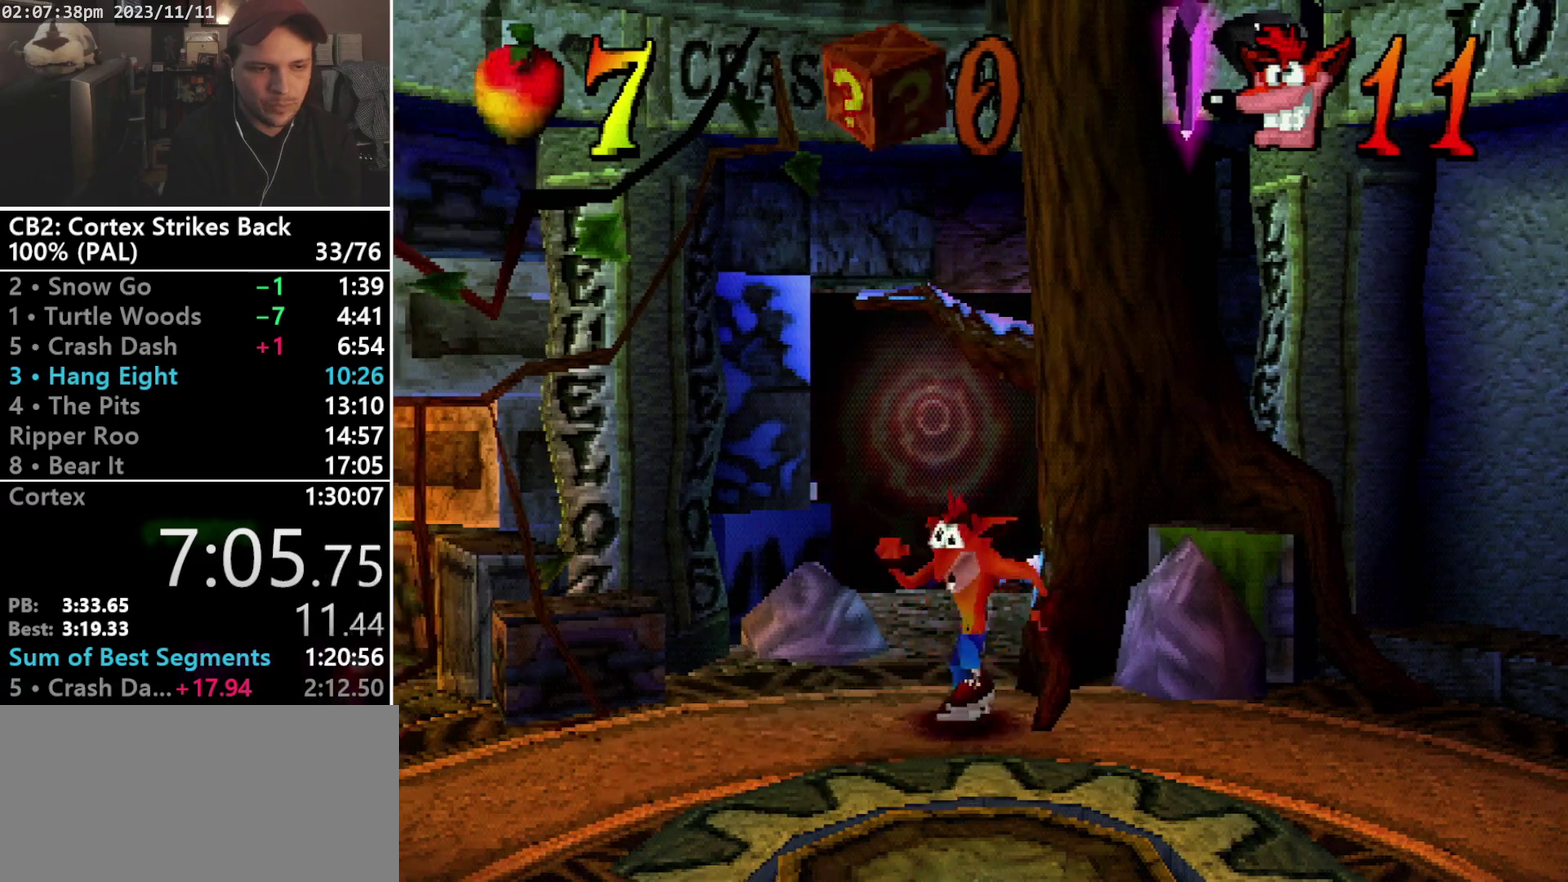
{"buttons": ["SQUARE", "R1"], "events": [[33, "TRIANGLE", "down"], [100, "TRIANGLE", "up"], [233, "R1", "down"], [333, "DPAD_LEFT", "up"], [367, "DPAD_DOWN", "up"], [467, "SQUARE", "down"]]}
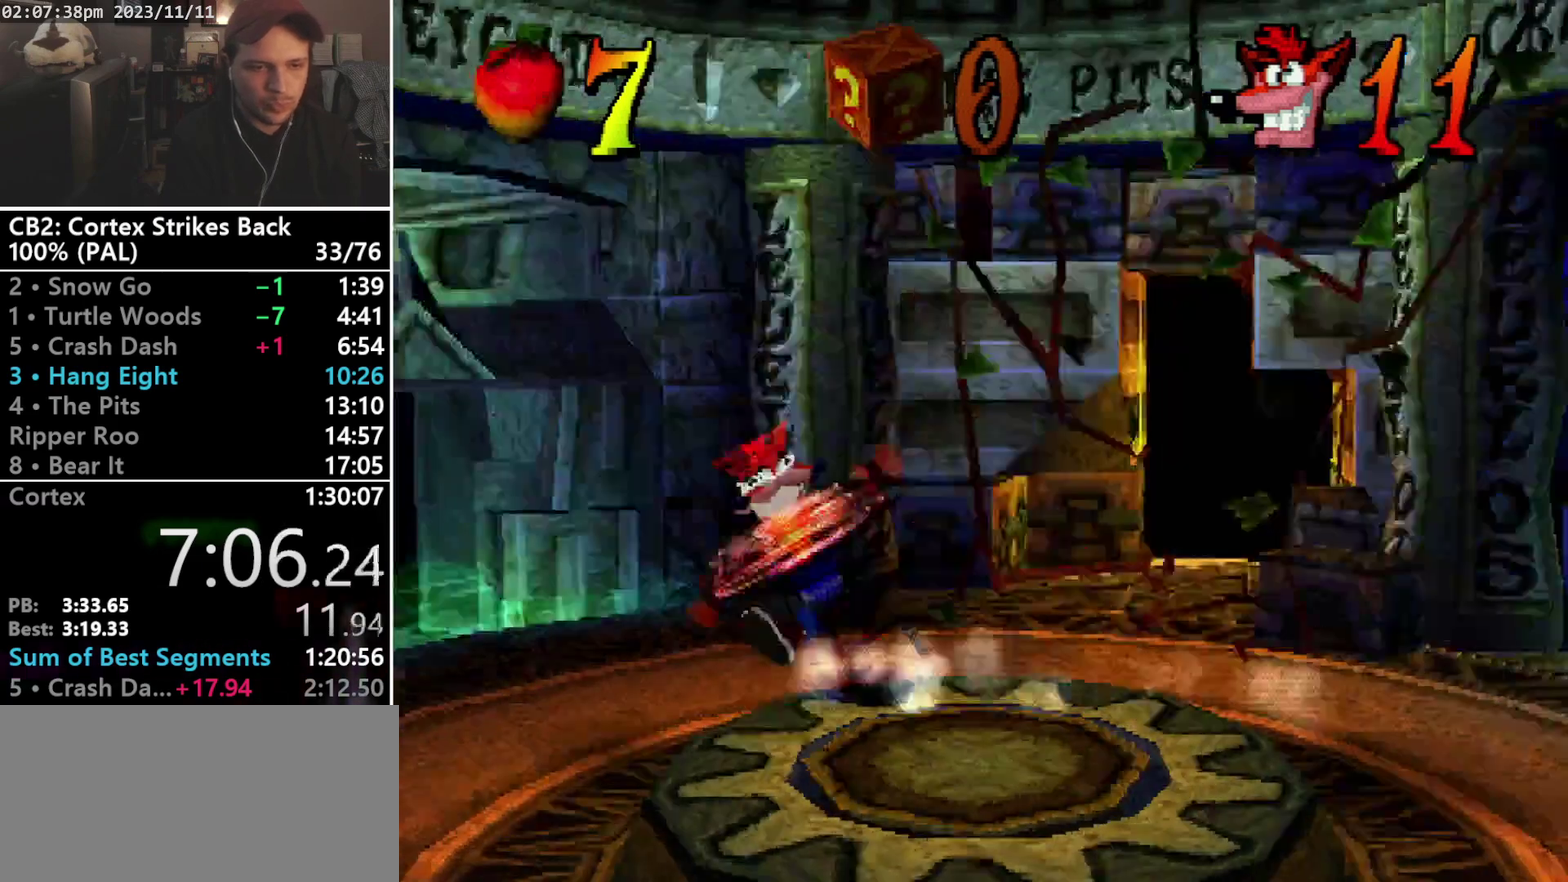
{"buttons": ["R1", "DPAD_RIGHT"], "events": [[267, "DPAD_UP", "down"], [267, "R1", "up"], [267, "SQUARE", "up"], [333, "R1", "down"], [433, "DPAD_RIGHT", "down"], [467, "DPAD_UP", "up"]]}
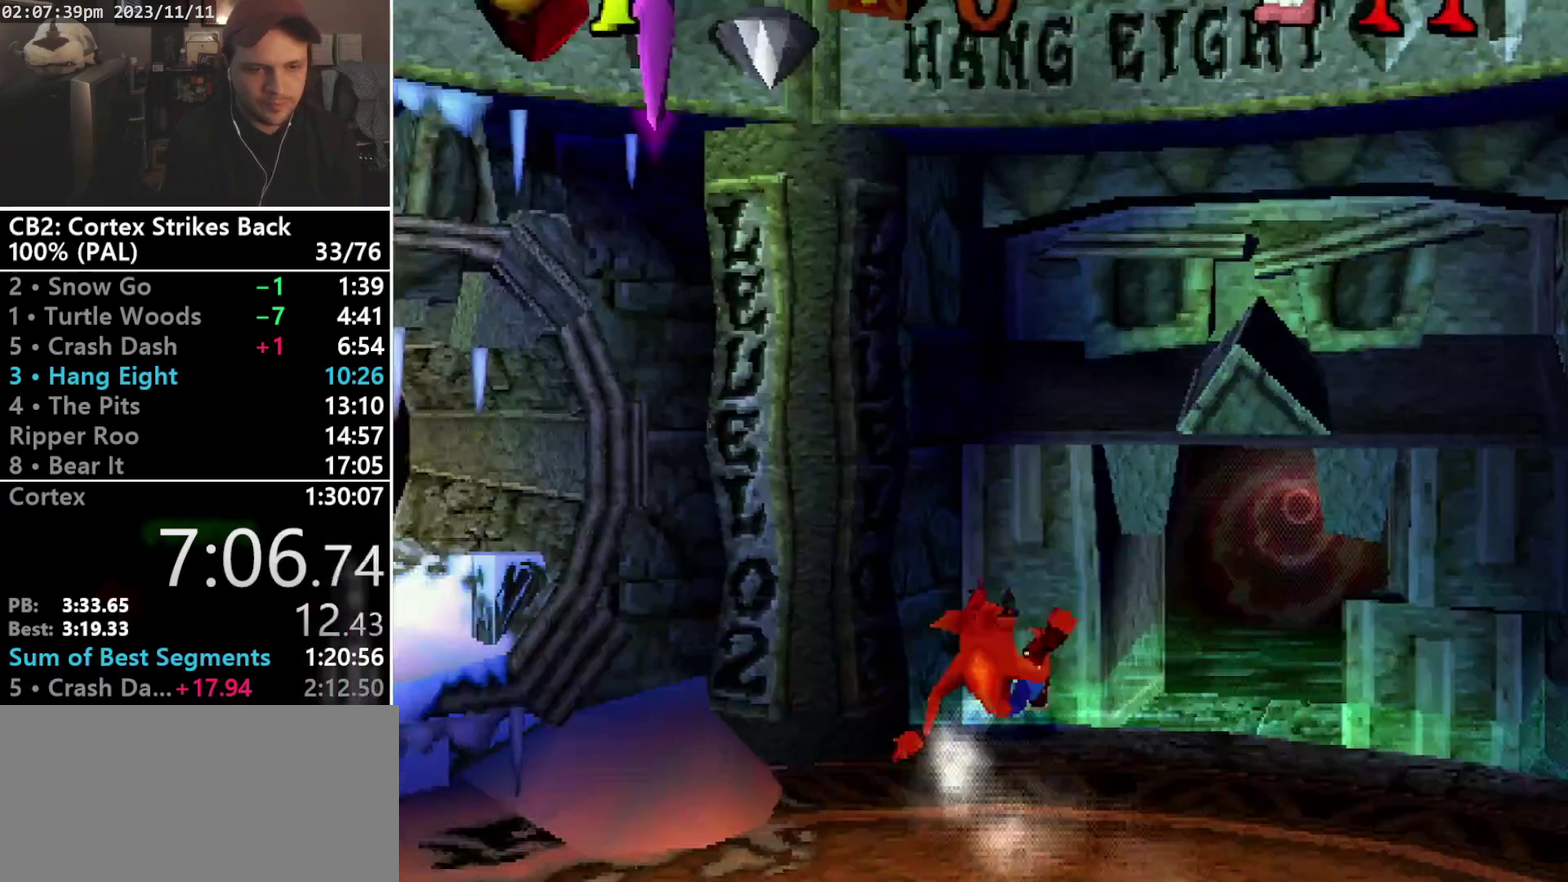
{"buttons": ["DPAD_RIGHT"], "events": [[100, "DPAD_RIGHT", "up"], [200, "SQUARE", "down"], [333, "DPAD_RIGHT", "down"], [433, "R1", "up"], [433, "SQUARE", "up"]]}
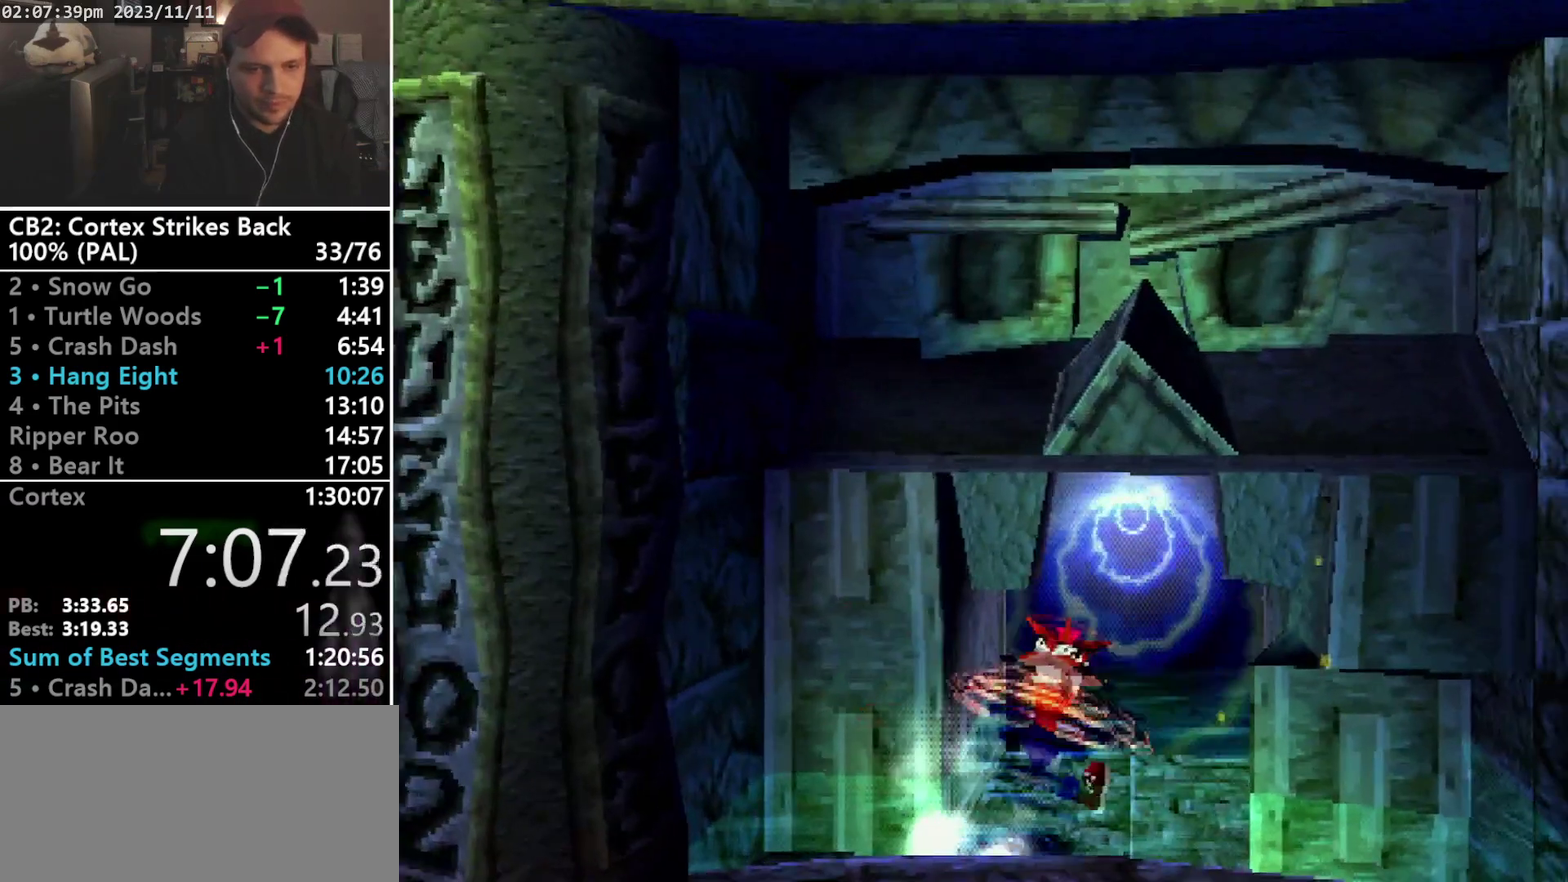
{"buttons": ["R1", "DPAD_UP"], "events": [[133, "DPAD_UP", "down"], [233, "DPAD_RIGHT", "up"], [367, "R1", "down"]]}
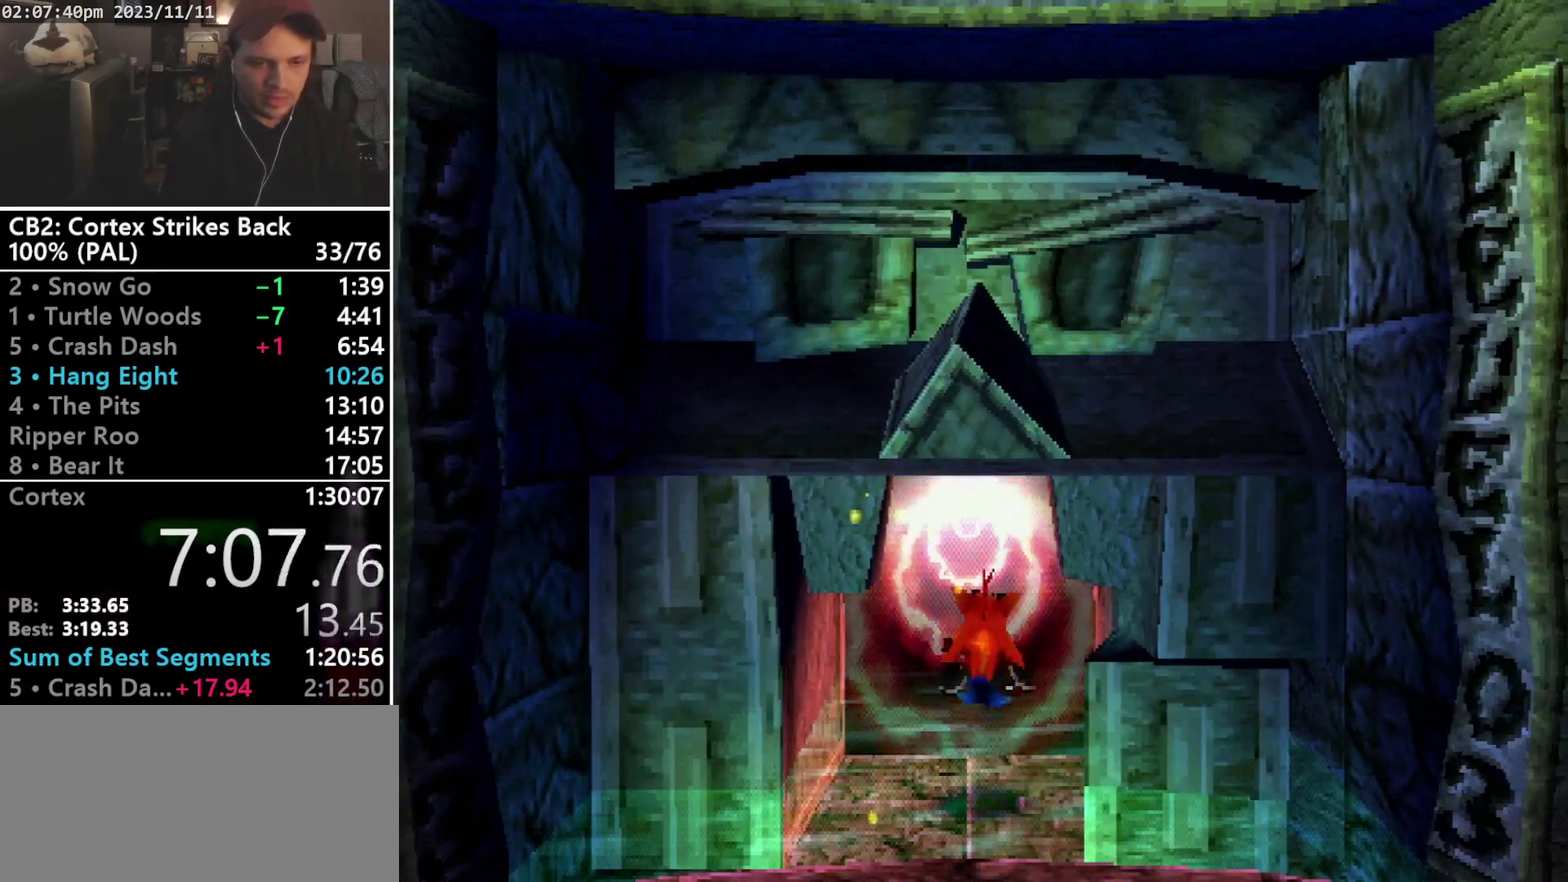
{"buttons": [], "events": [[67, "R1", "up"], [333, "DPAD_UP", "up"]]}
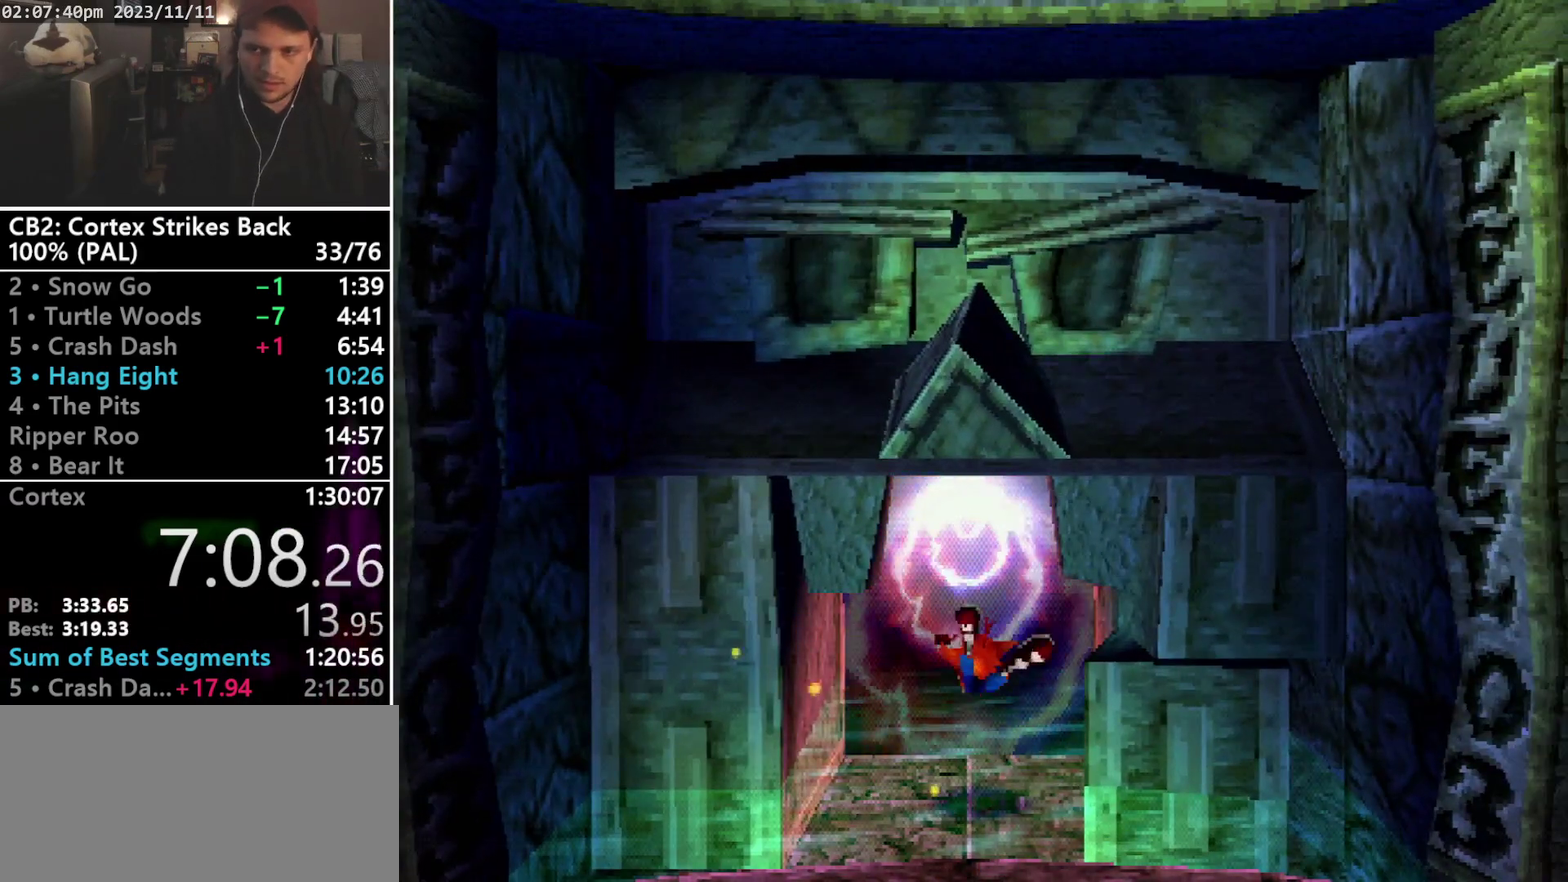
{"buttons": [], "events": []}
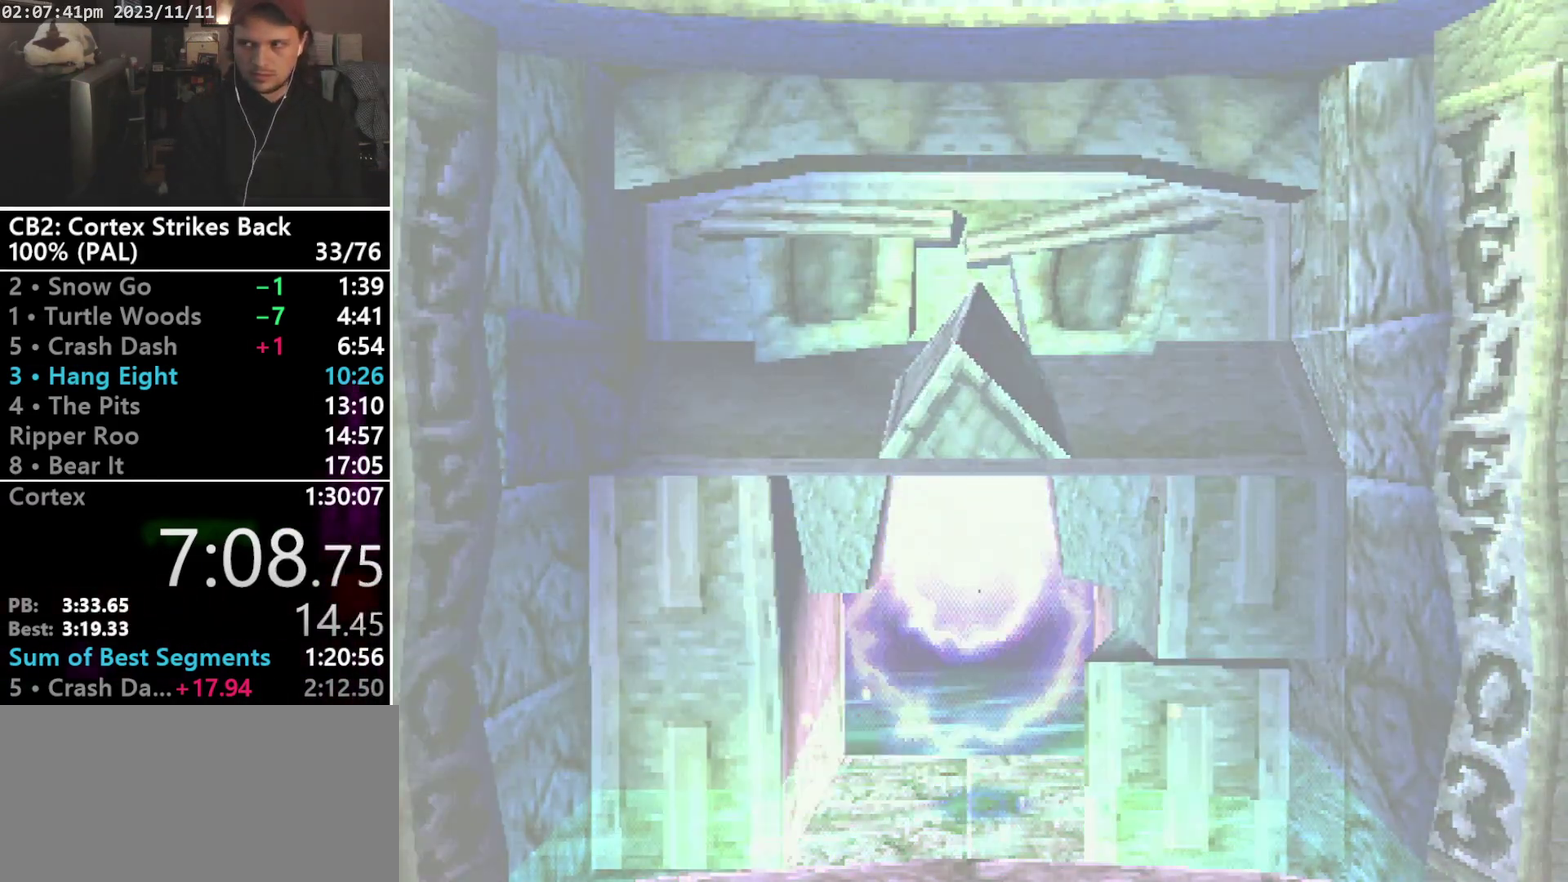
{"buttons": [], "events": []}
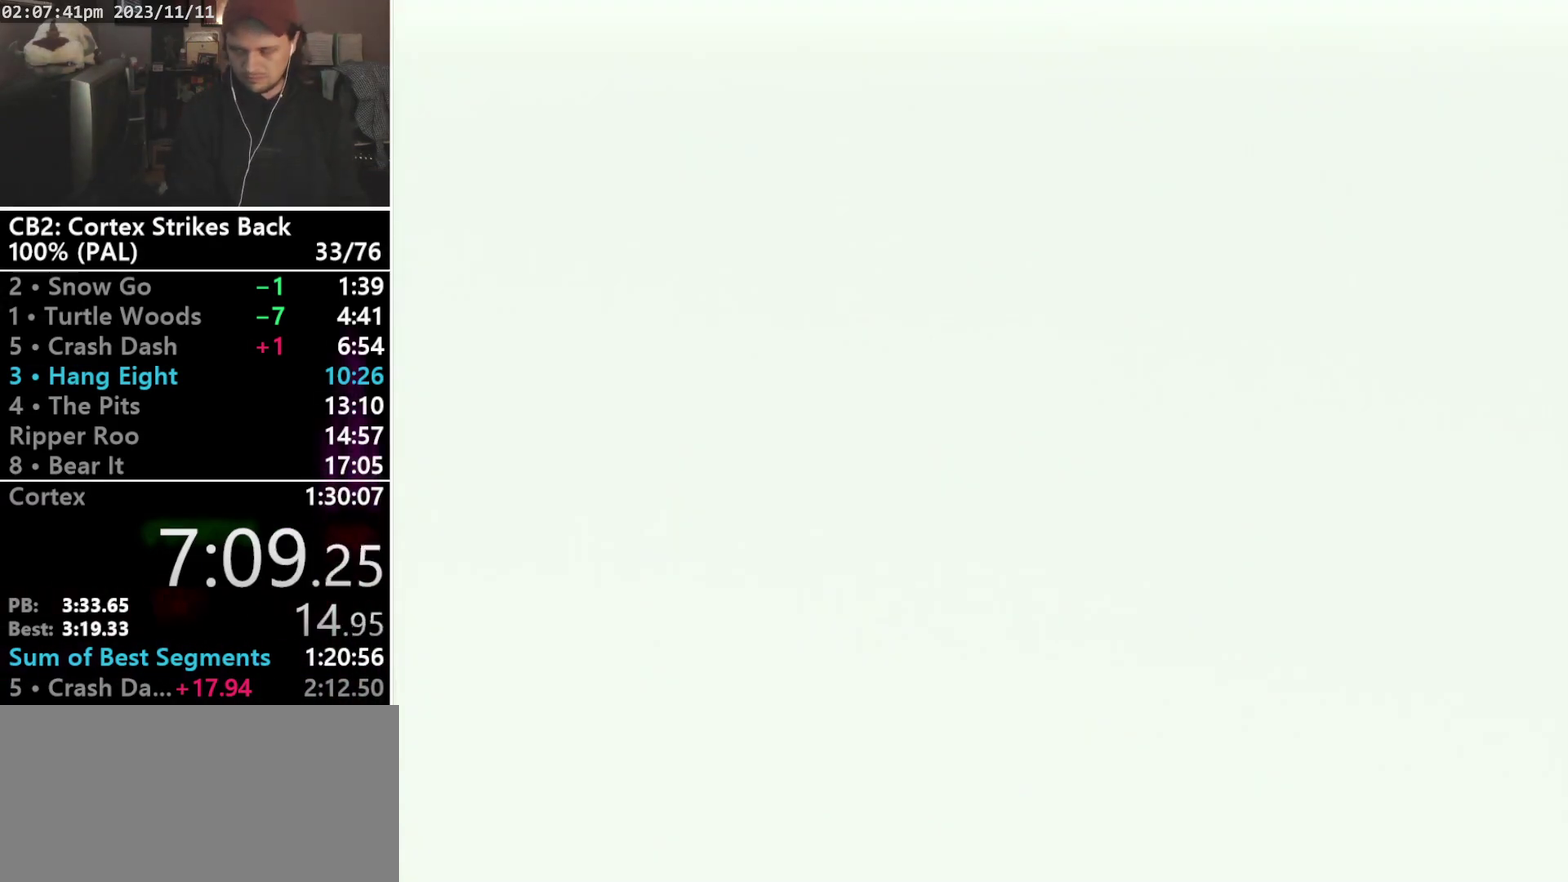
{"buttons": [], "events": []}
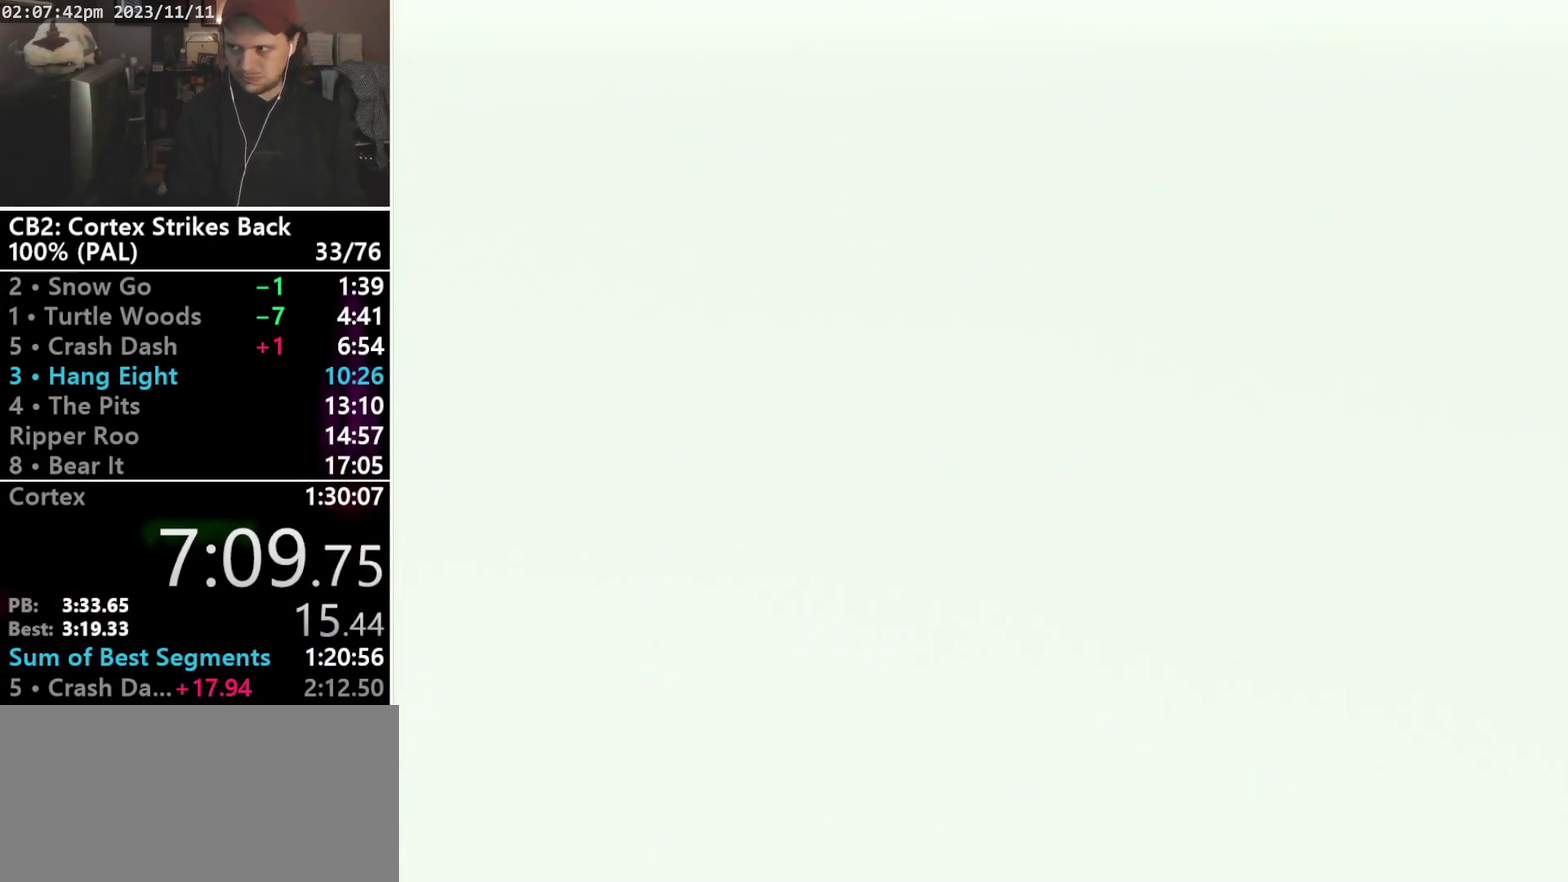
{"buttons": [], "events": []}
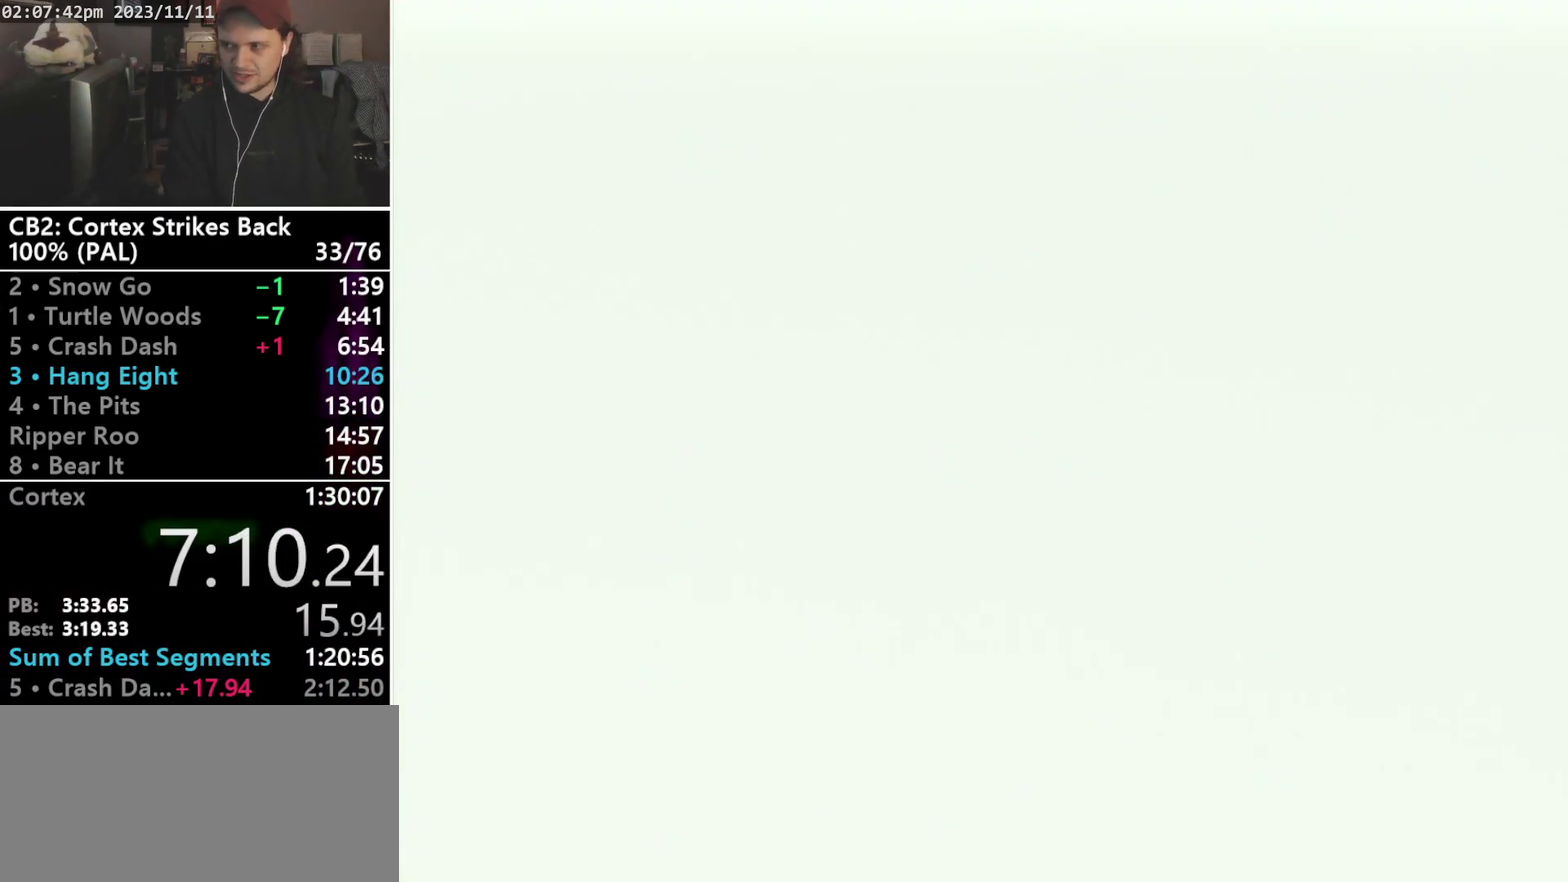
{"buttons": [], "events": []}
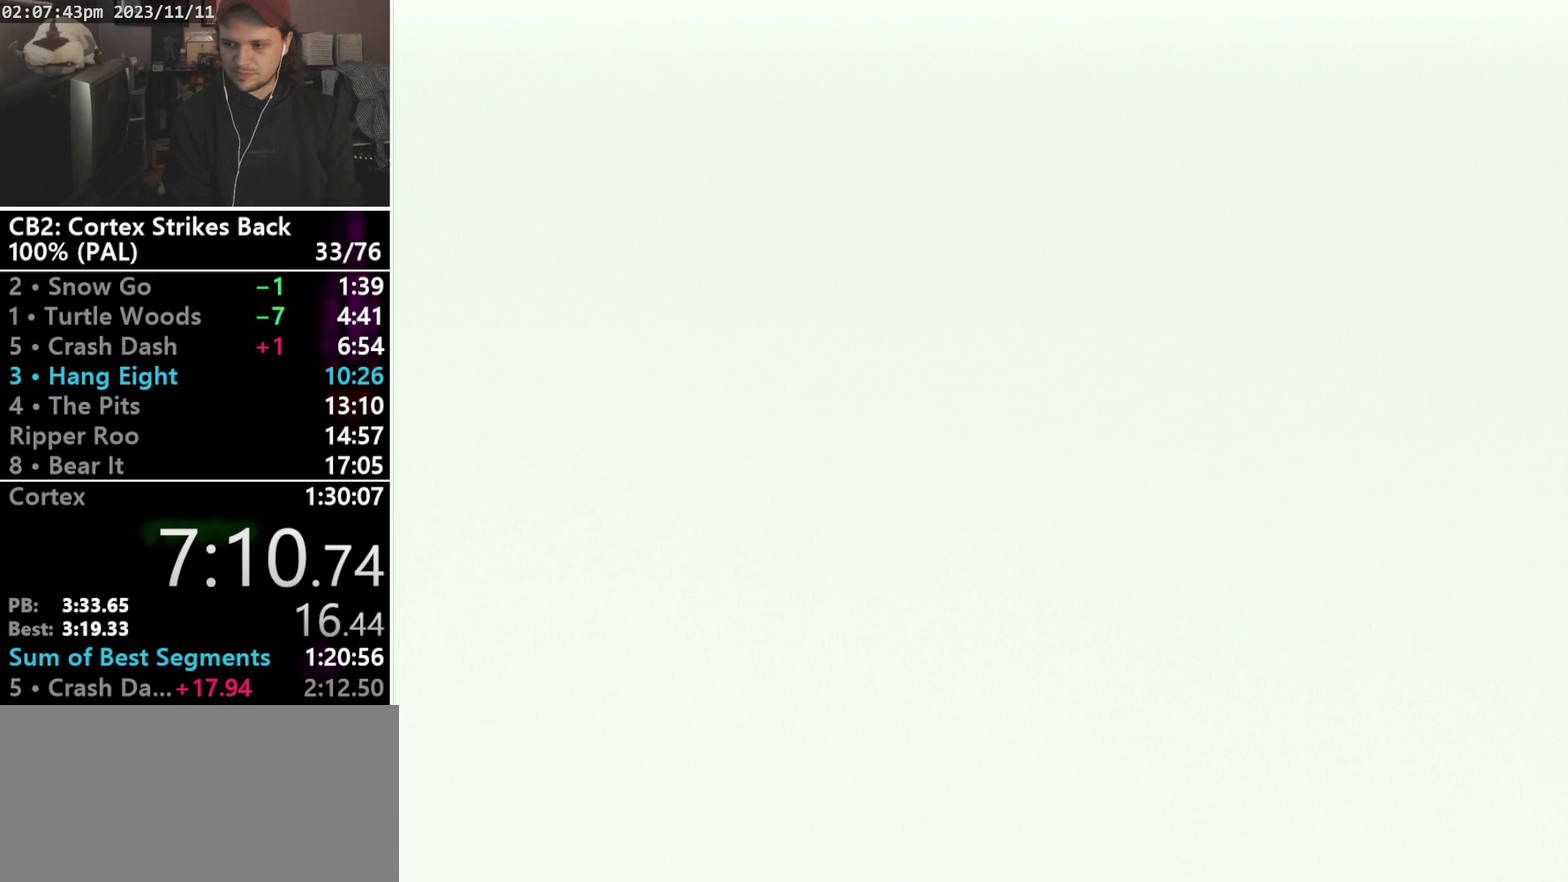
{"buttons": [], "events": []}
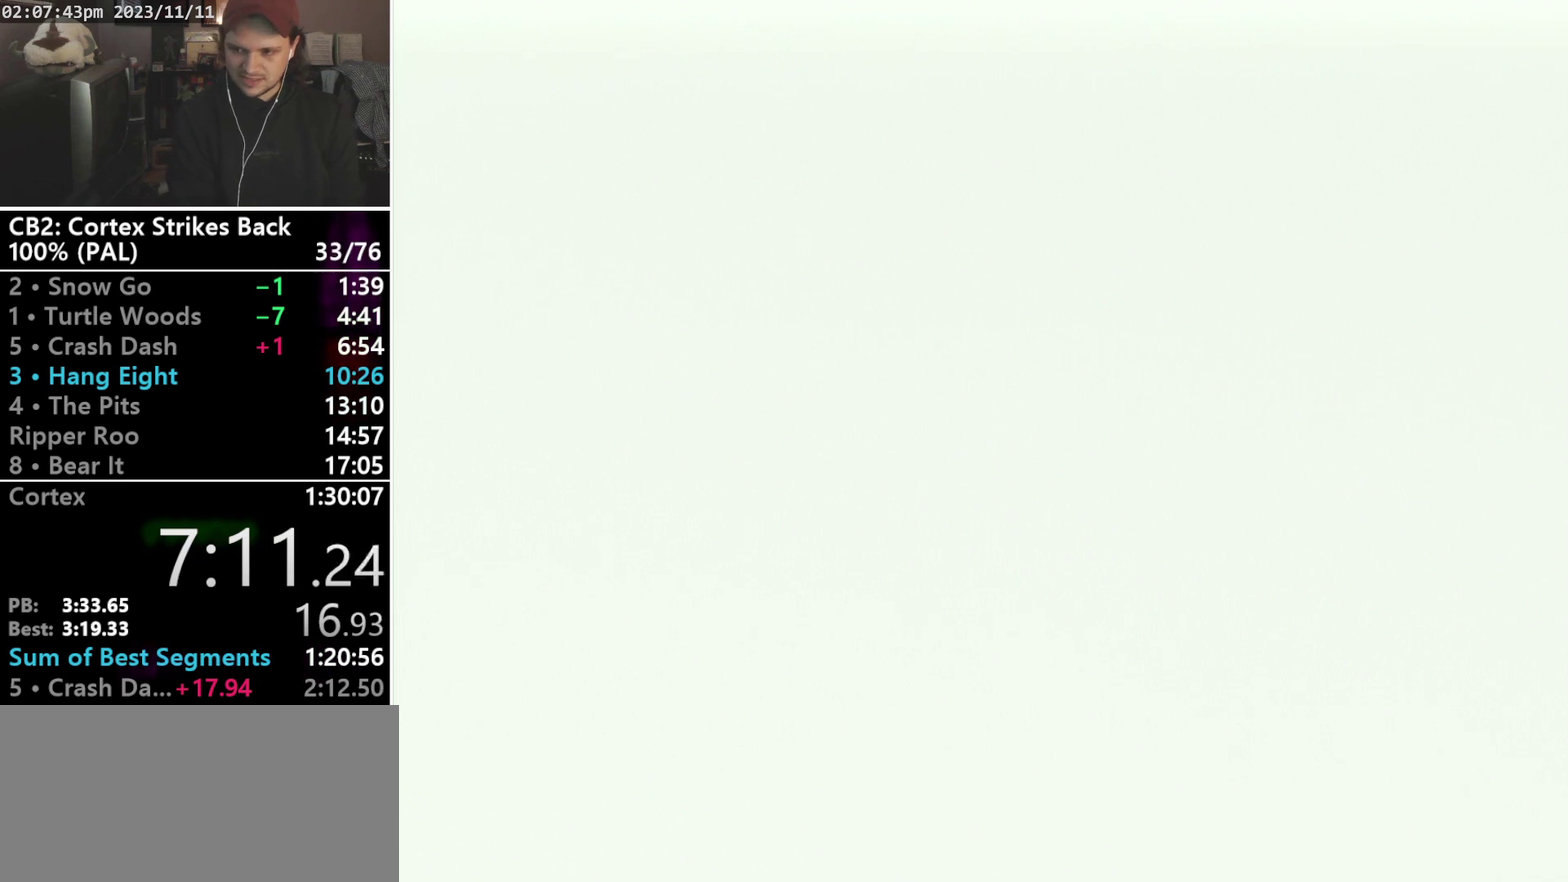
{"buttons": [], "events": []}
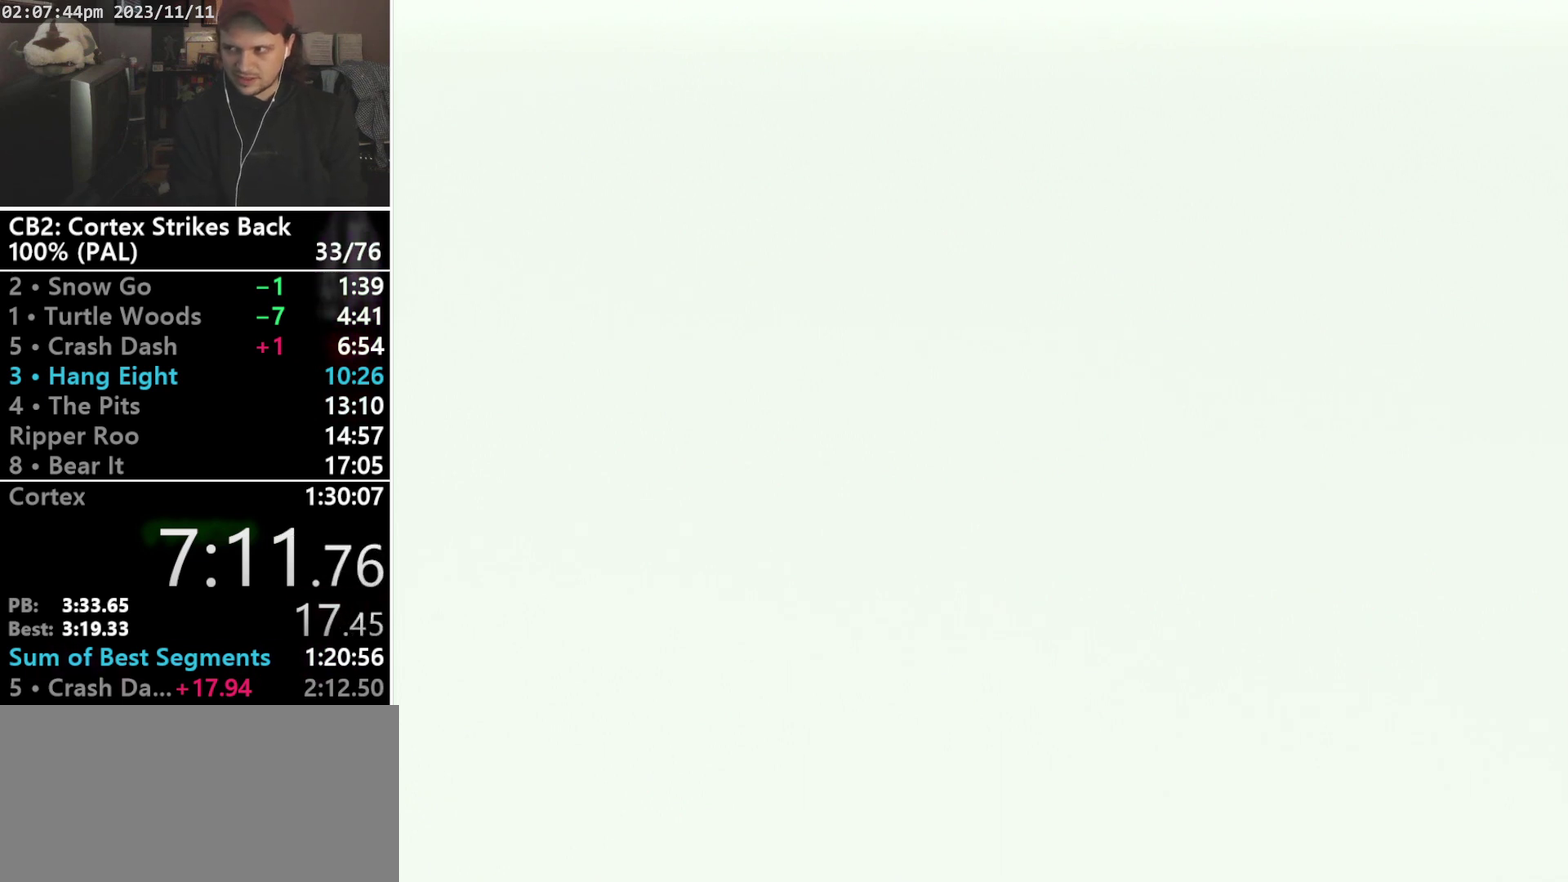
{"buttons": [], "events": []}
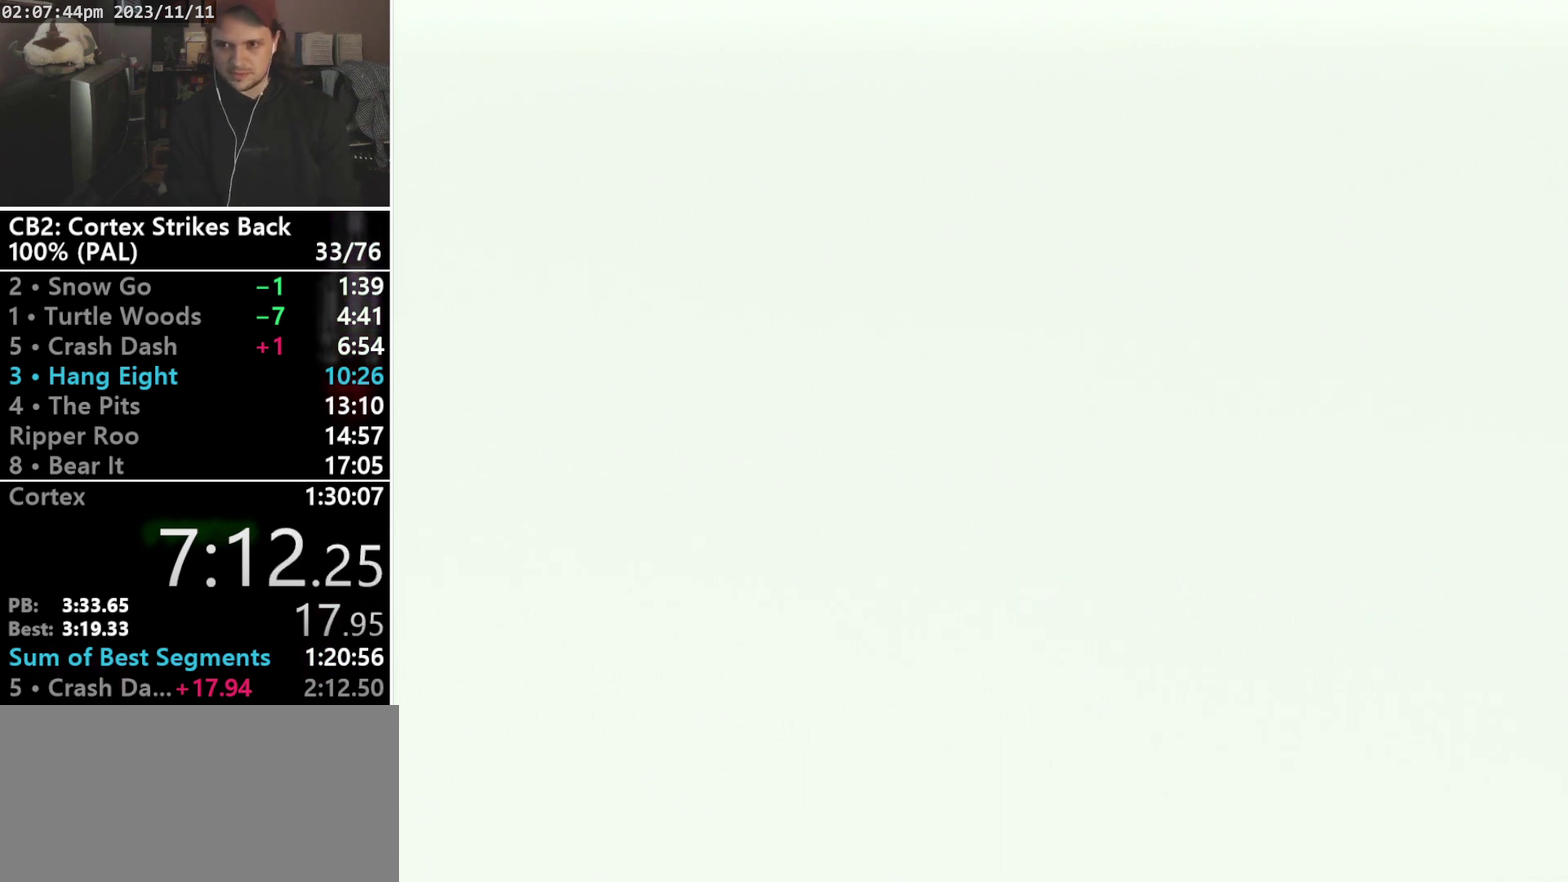
{"buttons": [], "events": []}
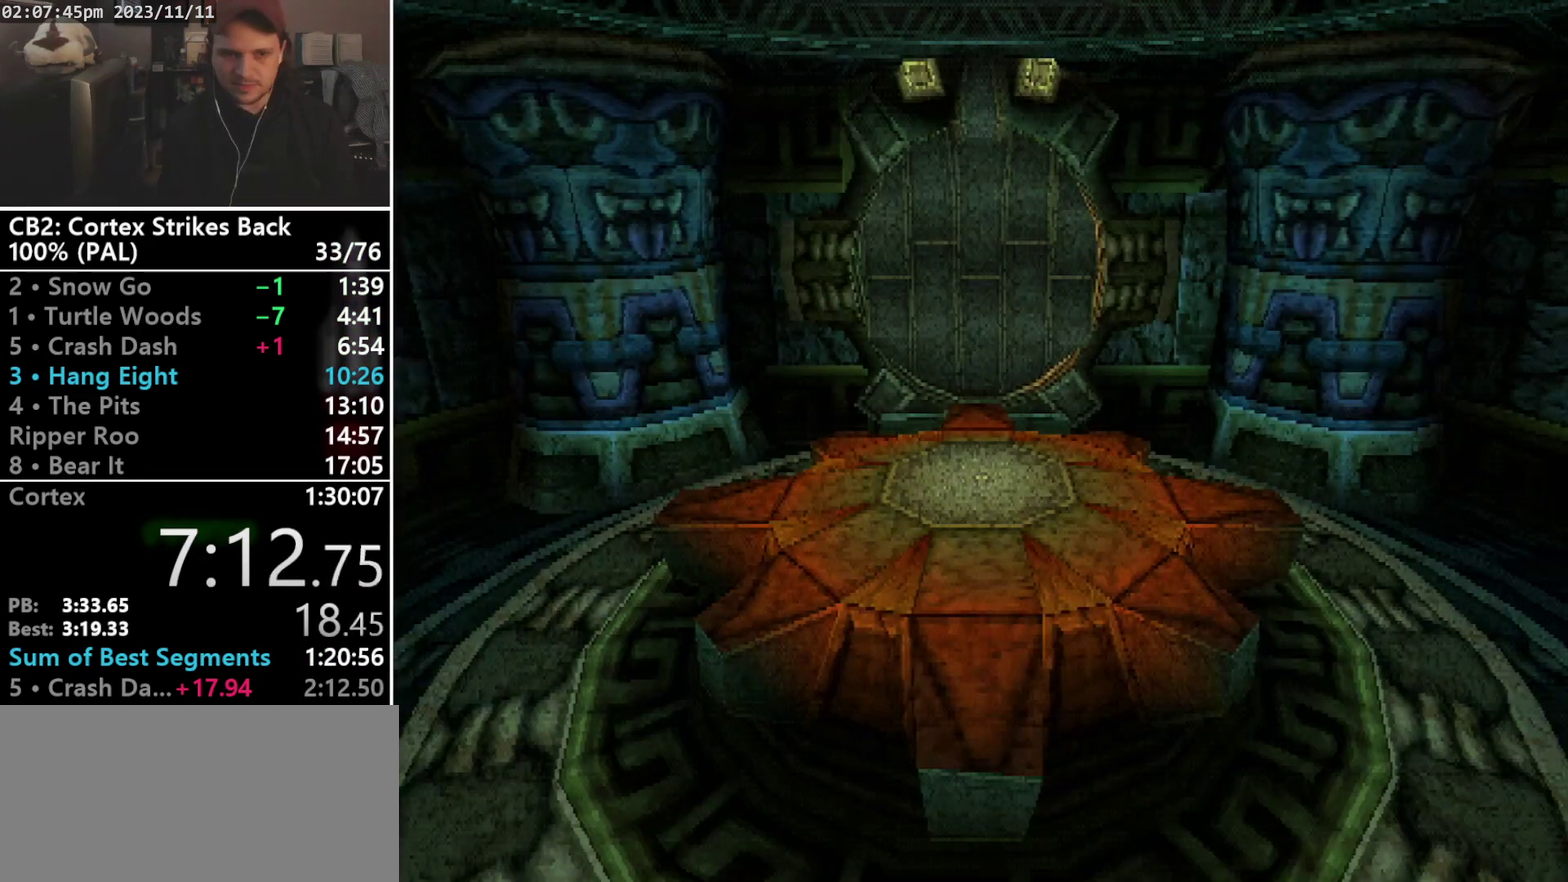
{"buttons": [], "events": []}
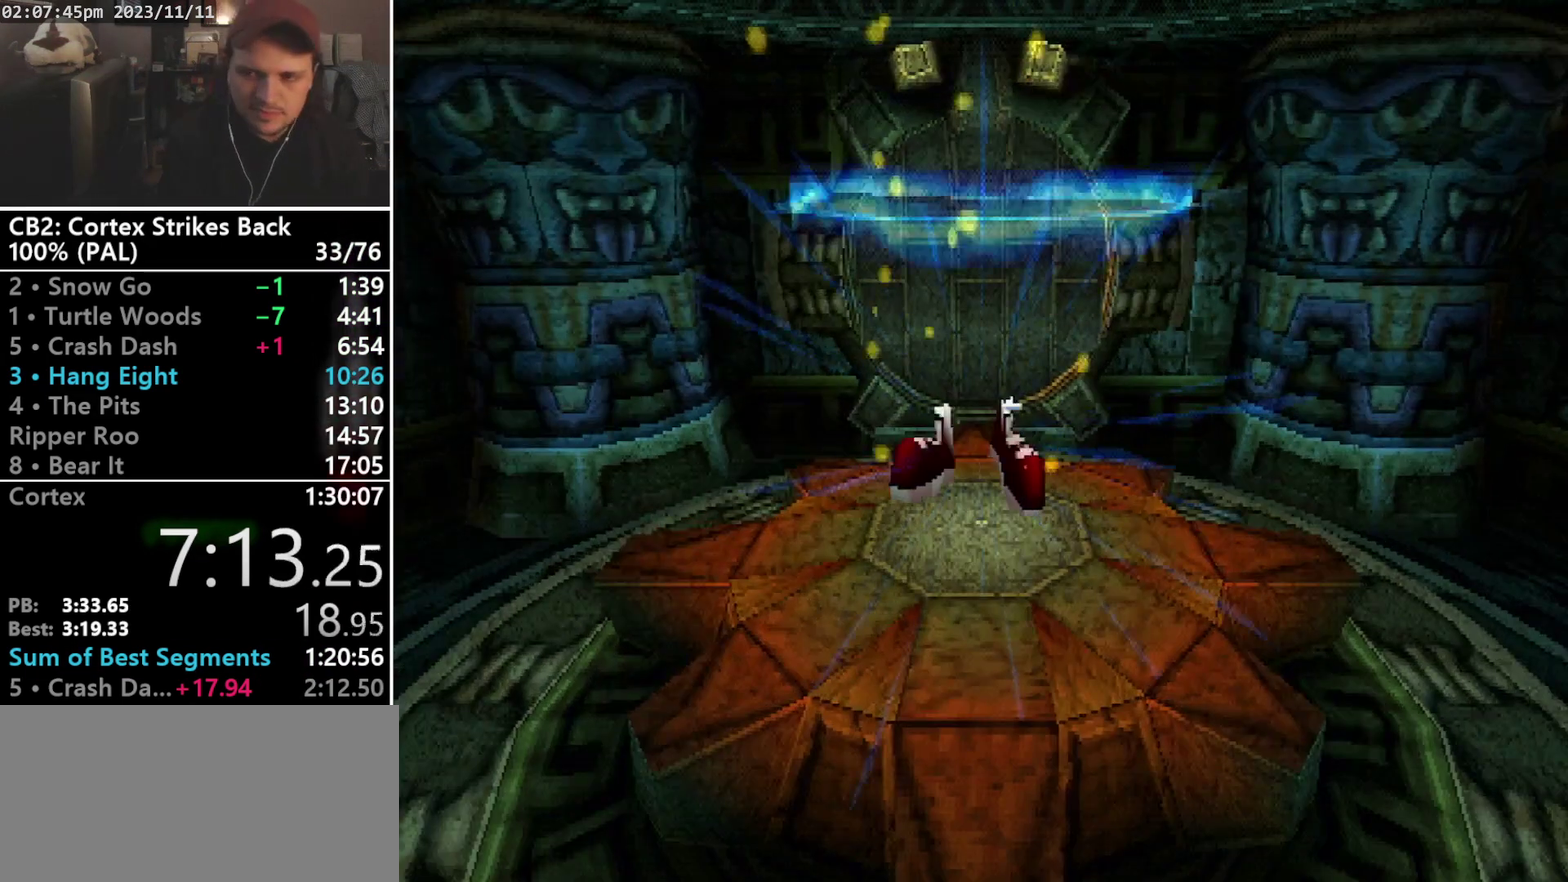
{"buttons": ["TRIANGLE", "DPAD_UP"], "events": [[300, "DPAD_UP", "down"], [467, "TRIANGLE", "down"]]}
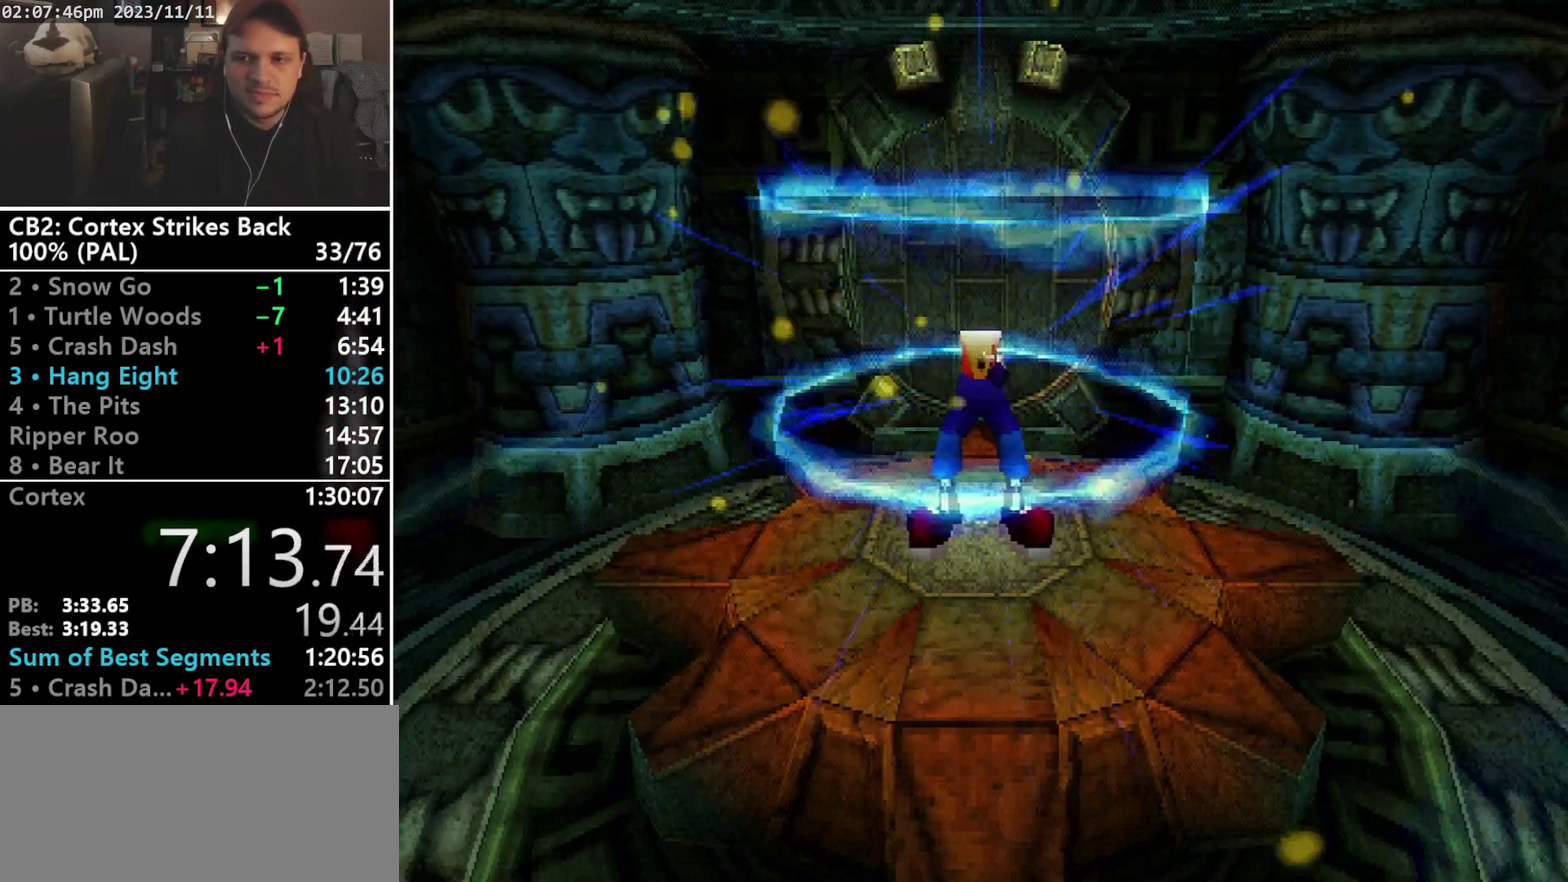
{"buttons": ["DPAD_UP"], "events": [[133, "TRIANGLE", "up"]]}